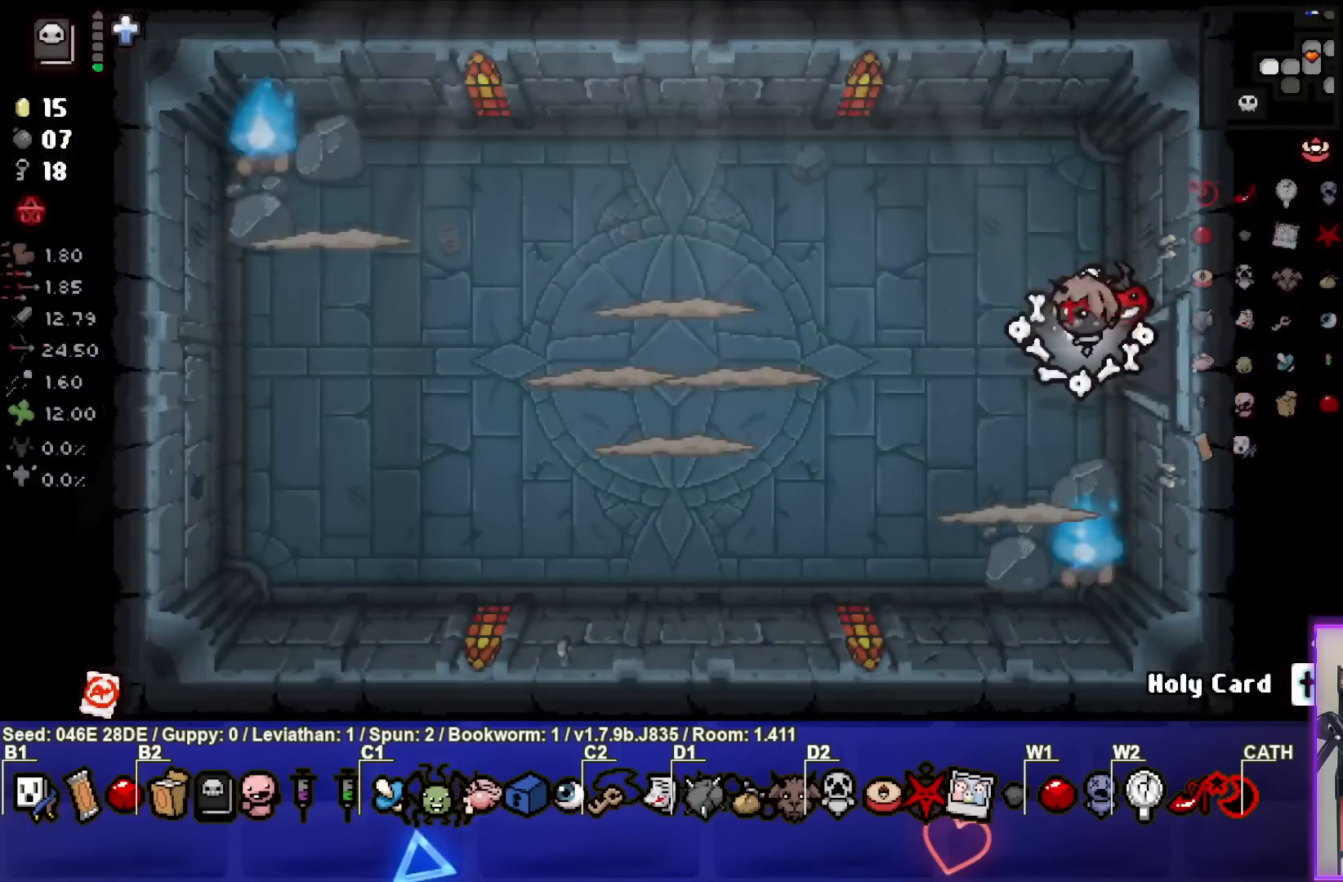
Gameplay with a controller (PlayStation layout); each line is a JSON object with the inputs held at the frame after it. "events" lists button and stick changes between this image and that frame as [ms after this image, input, new state], when the widget could be followed in between. Not read: L3 R3 right_stick.
{"buttons": ["SQUARE"], "left_stick": "left", "events": [[350, "left_stick", "left"], [450, "SQUARE", "down"]]}
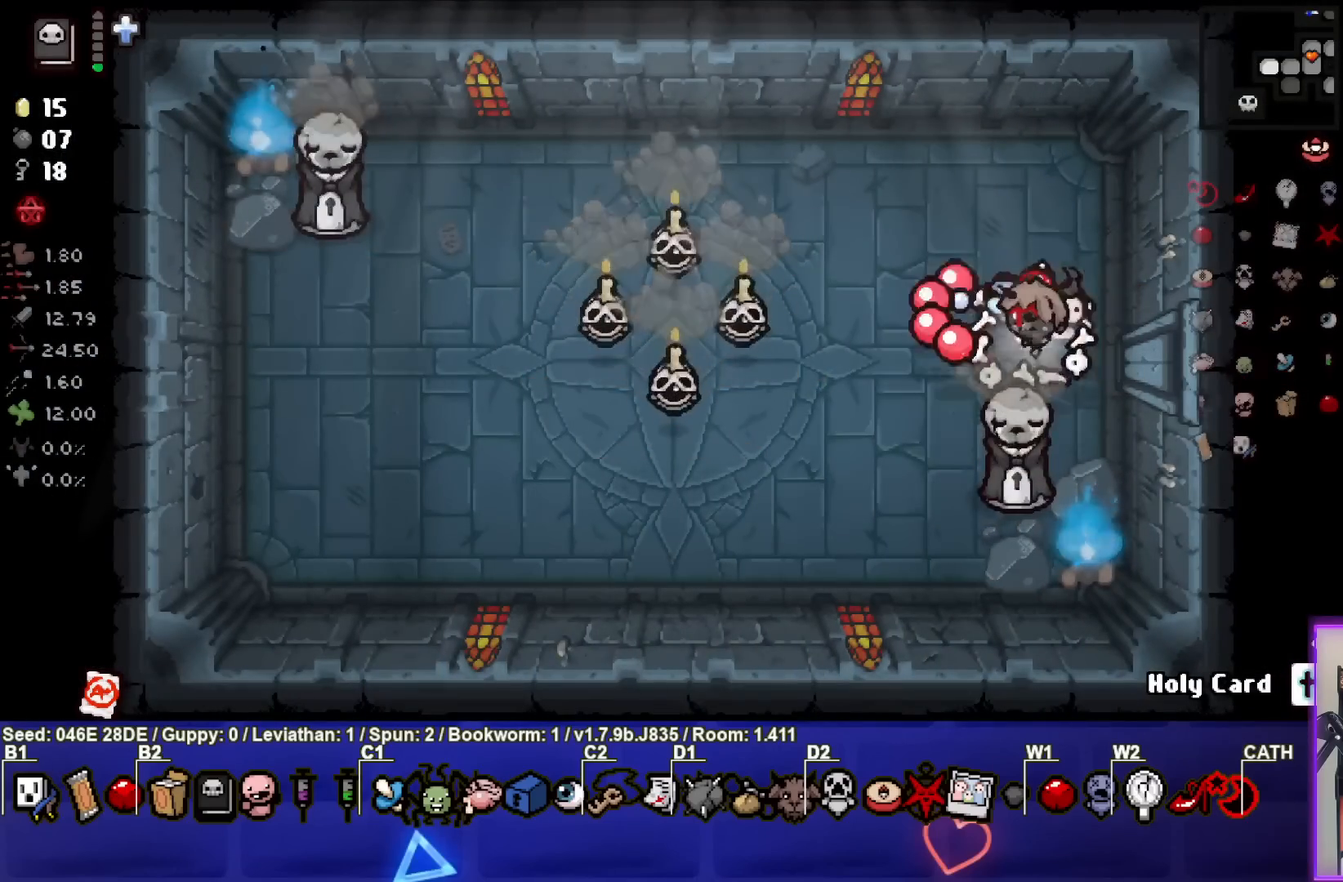
{"buttons": ["CROSS"], "left_stick": "center", "events": [[117, "SQUARE", "up"], [117, "left_stick", "center"], [200, "left_stick", "right"], [350, "CROSS", "down"], [417, "left_stick", "center"]]}
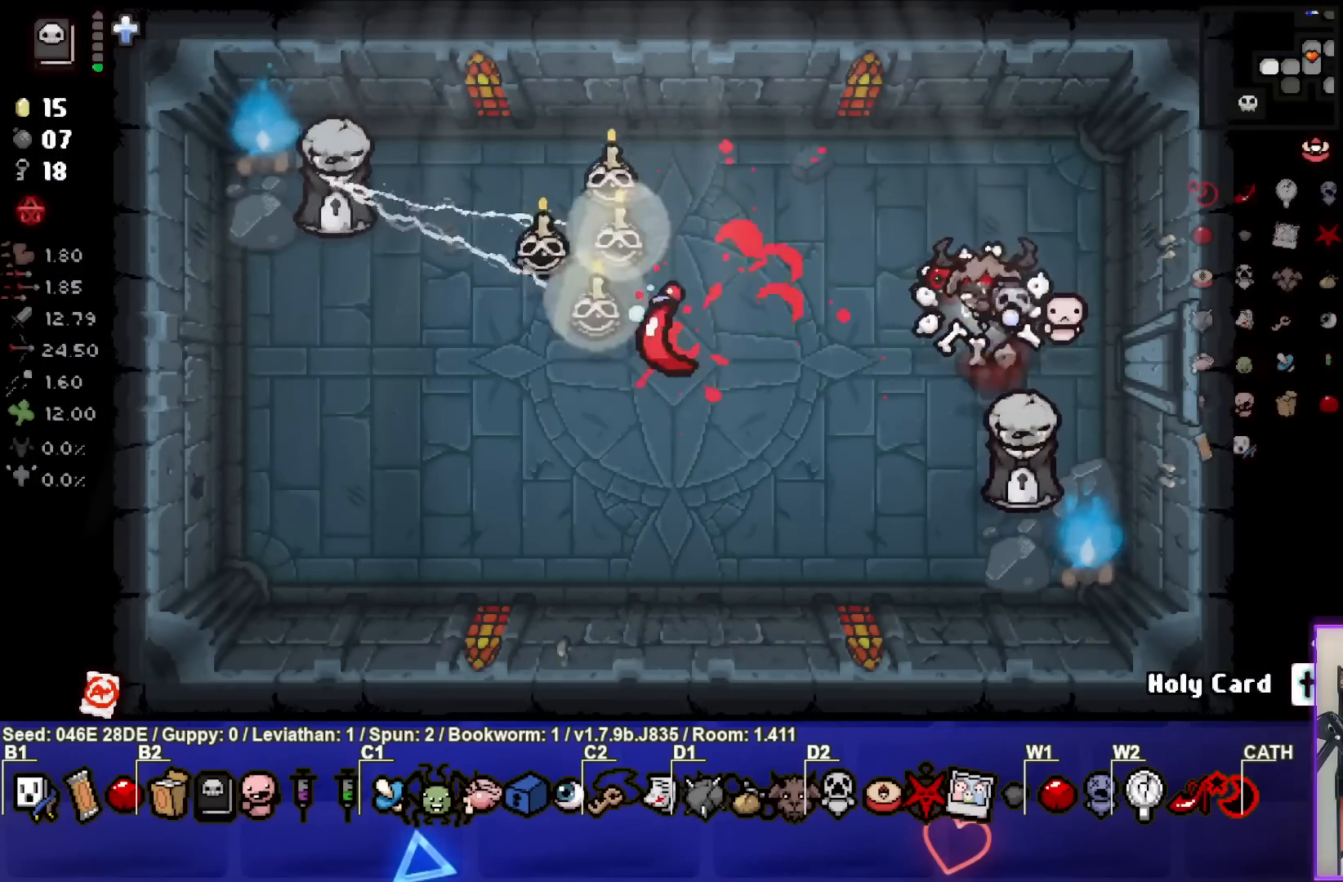
{"buttons": [], "left_stick": "up", "events": [[17, "CROSS", "up"], [50, "CROSS", "down"], [217, "CROSS", "up"], [267, "CROSS", "down"], [283, "left_stick", "up"], [433, "CROSS", "up"]]}
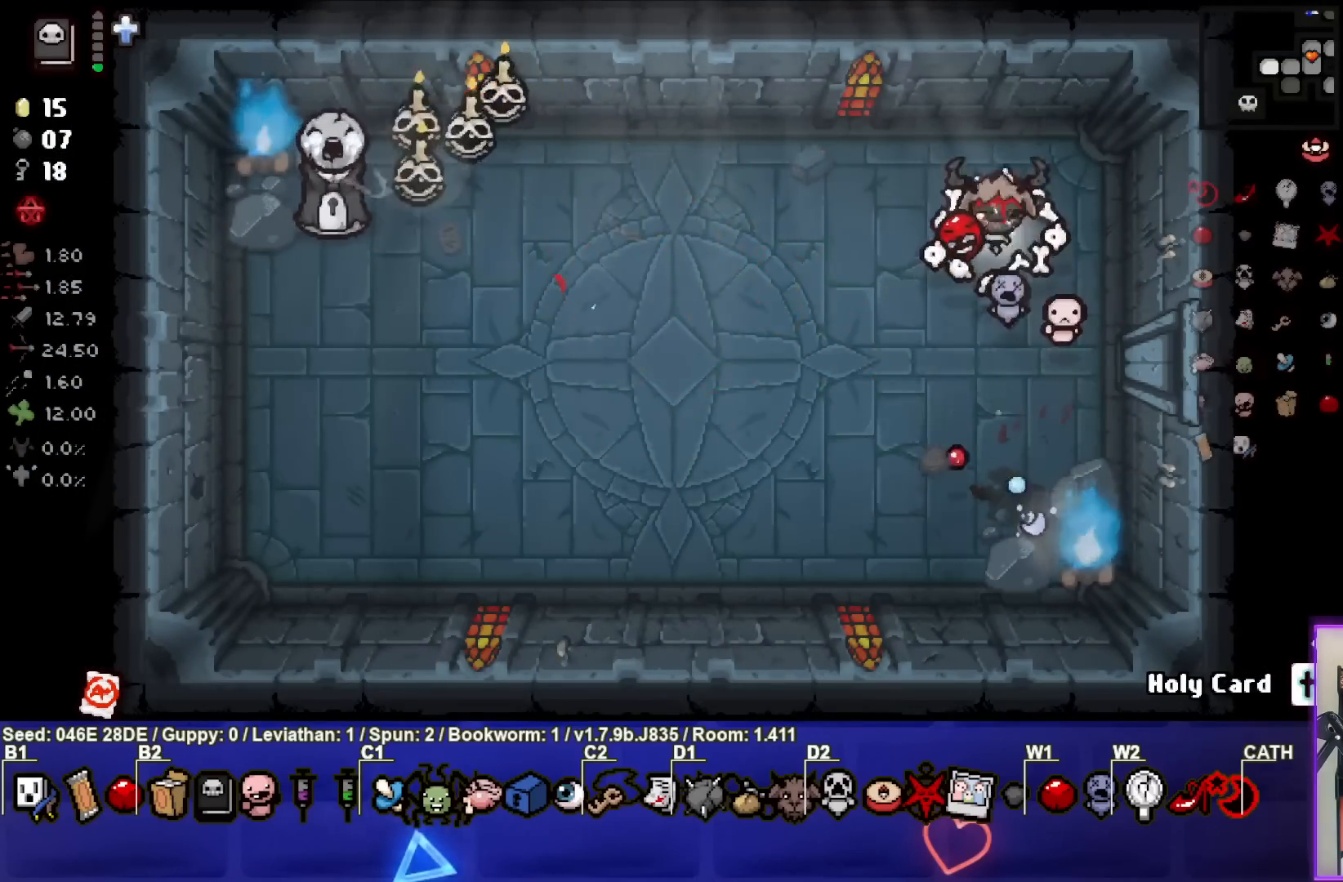
{"buttons": ["SQUARE"], "left_stick": "center", "events": [[33, "left_stick", "left"], [333, "SQUARE", "down"], [500, "left_stick", "center"]]}
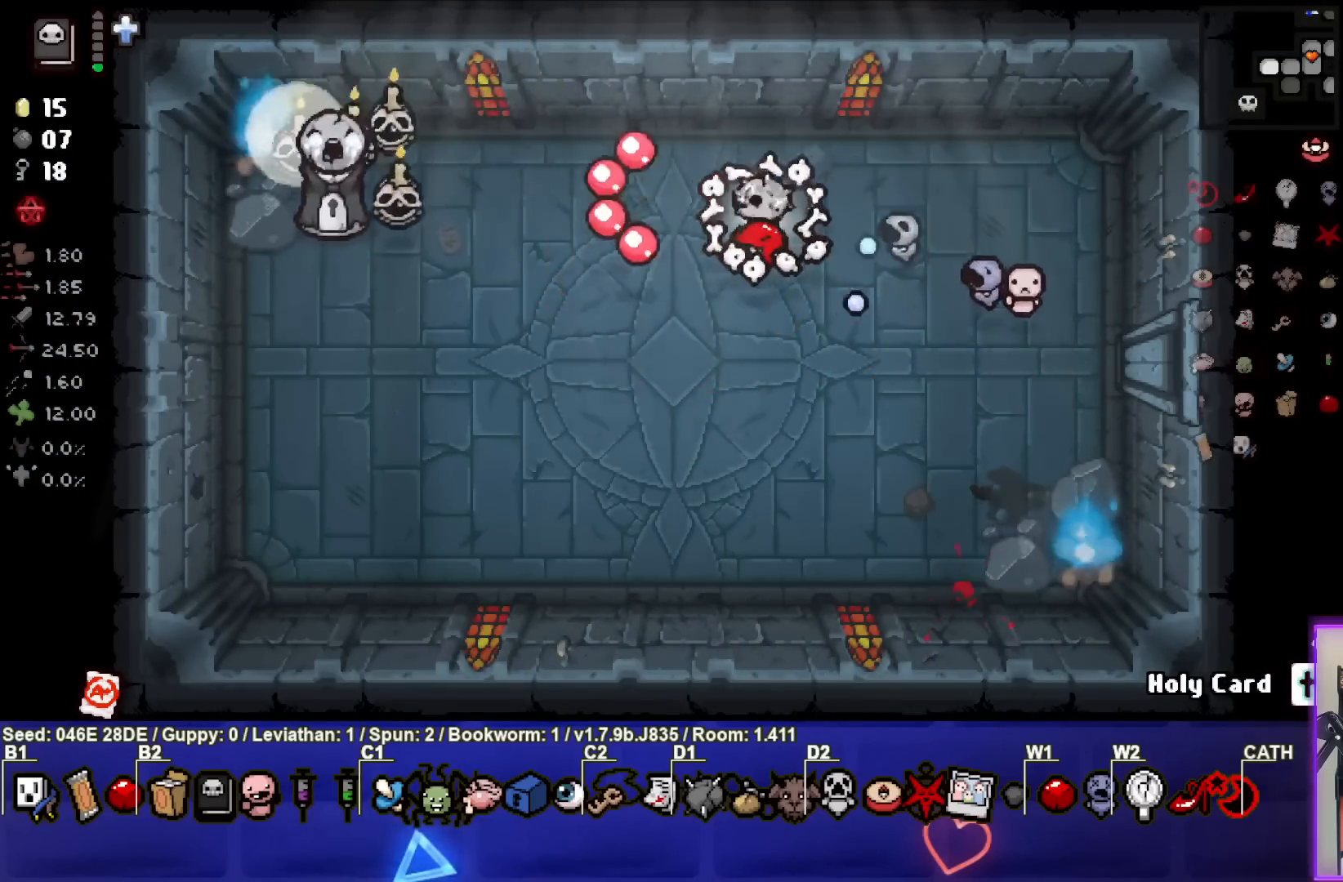
{"buttons": [], "left_stick": "left", "events": [[17, "SQUARE", "up"], [67, "SQUARE", "down"], [100, "left_stick", "right"], [250, "SQUARE", "up"], [367, "left_stick", "left"]]}
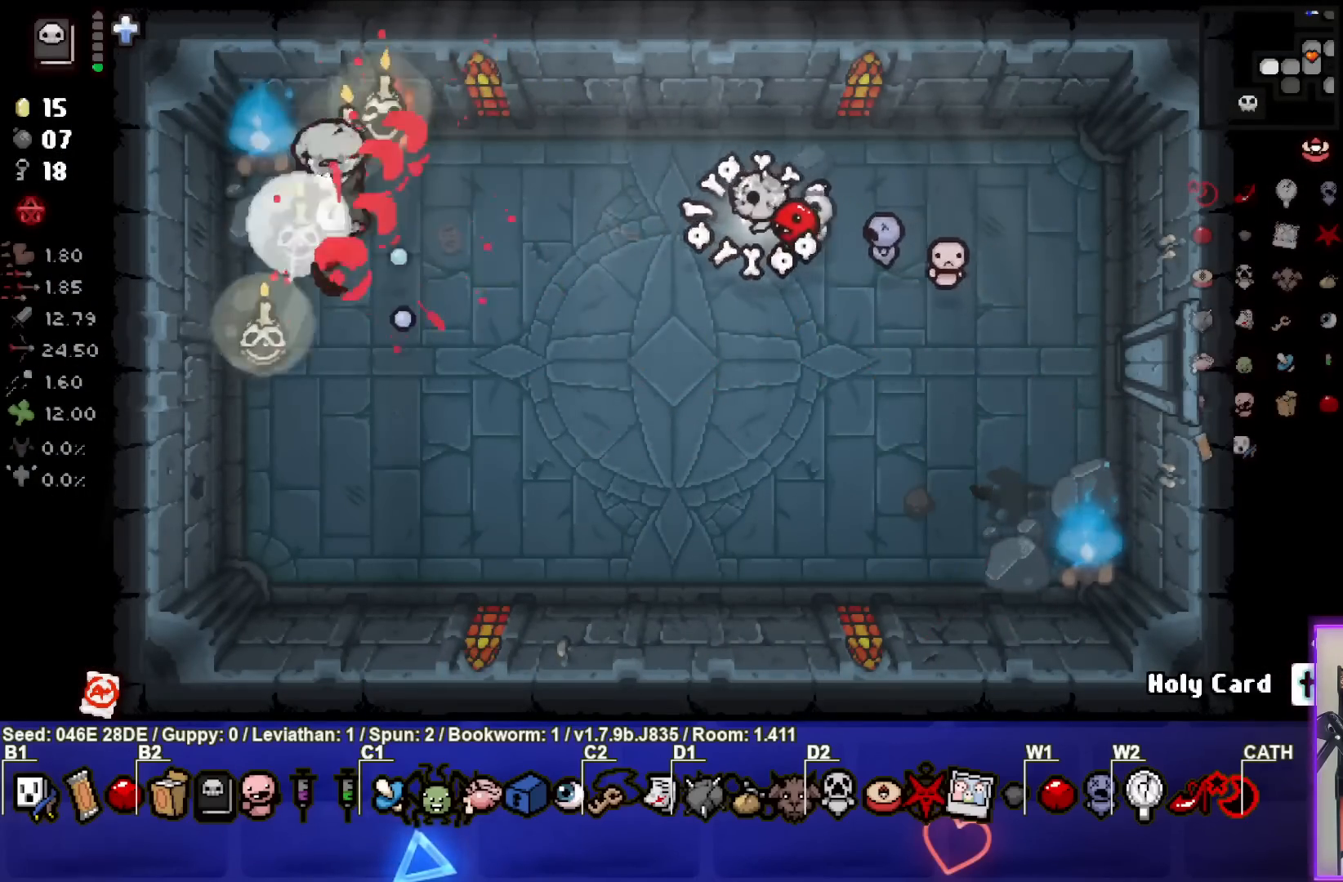
{"buttons": ["SQUARE"], "left_stick": "right", "events": [[50, "SQUARE", "down"], [183, "left_stick", "right"], [217, "SQUARE", "up"], [267, "SQUARE", "down"], [417, "SQUARE", "up"], [500, "SQUARE", "down"]]}
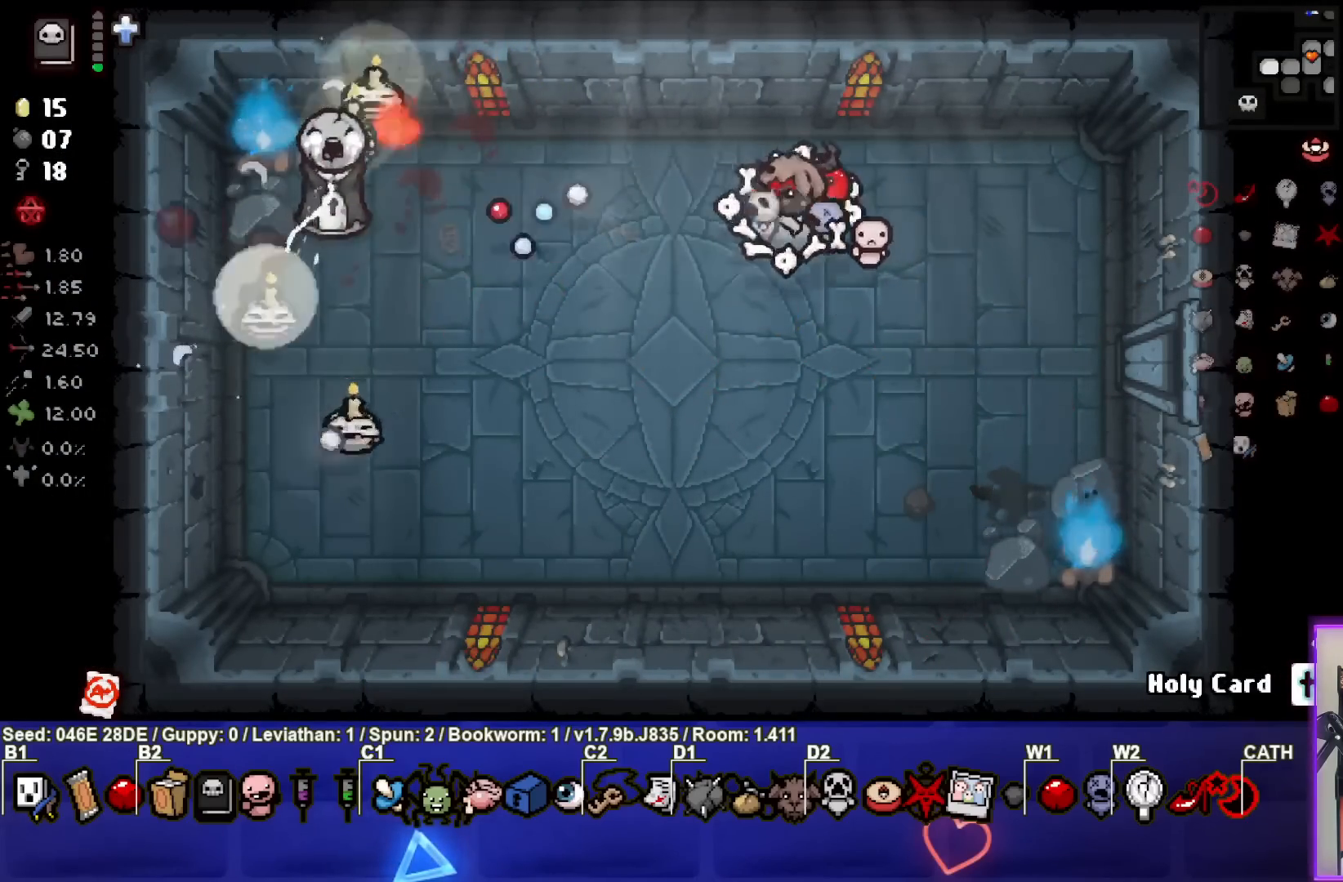
{"buttons": [], "left_stick": "up", "events": [[33, "left_stick", "center"], [150, "SQUARE", "up"], [150, "left_stick", "right"], [200, "SQUARE", "down"], [317, "left_stick", "up"], [367, "SQUARE", "up"]]}
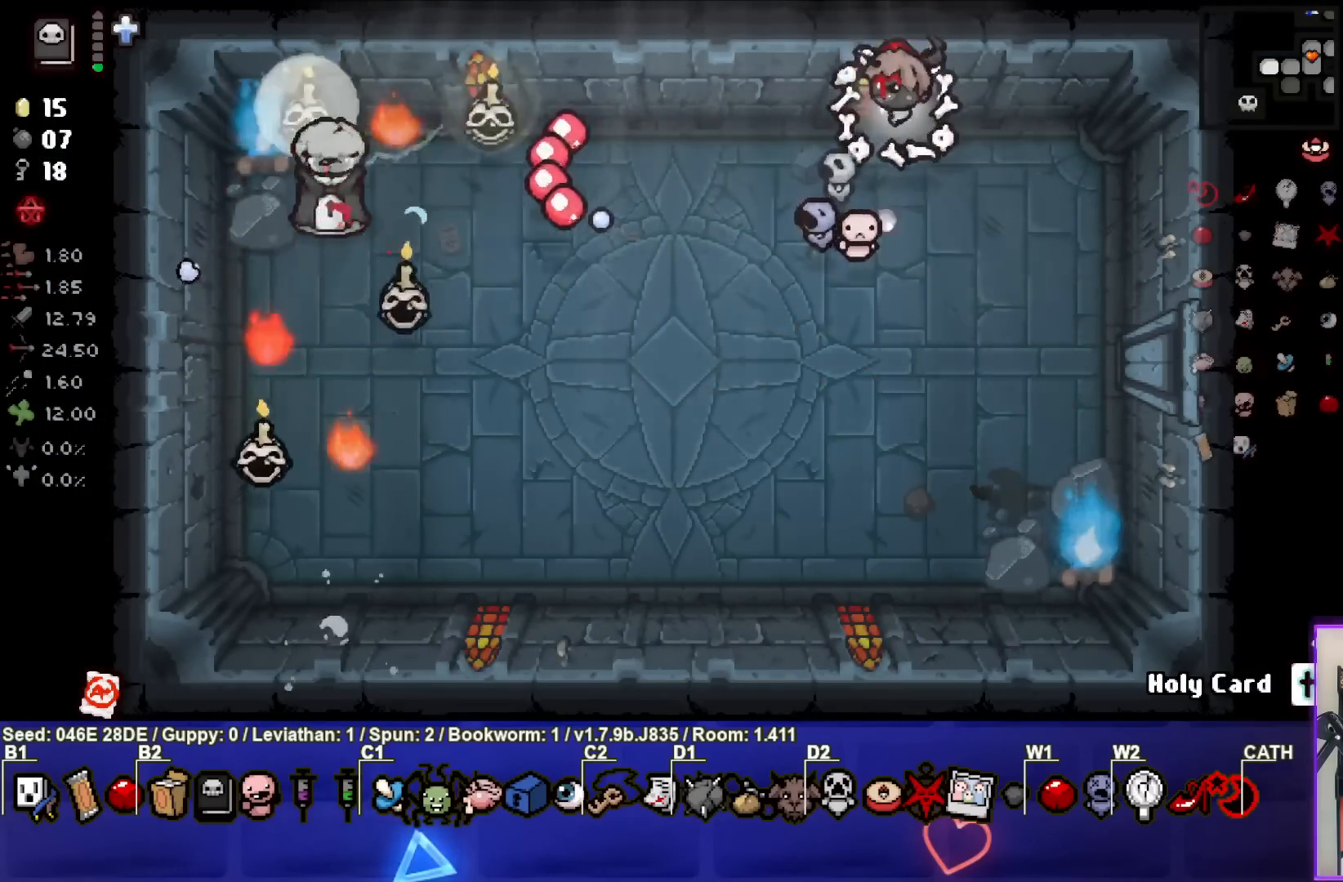
{"buttons": ["SQUARE"], "left_stick": "right", "events": [[17, "left_stick", "left"], [100, "left_stick", "down-left"], [217, "SQUARE", "down"], [333, "left_stick", "right"], [367, "SQUARE", "up"], [417, "SQUARE", "down"]]}
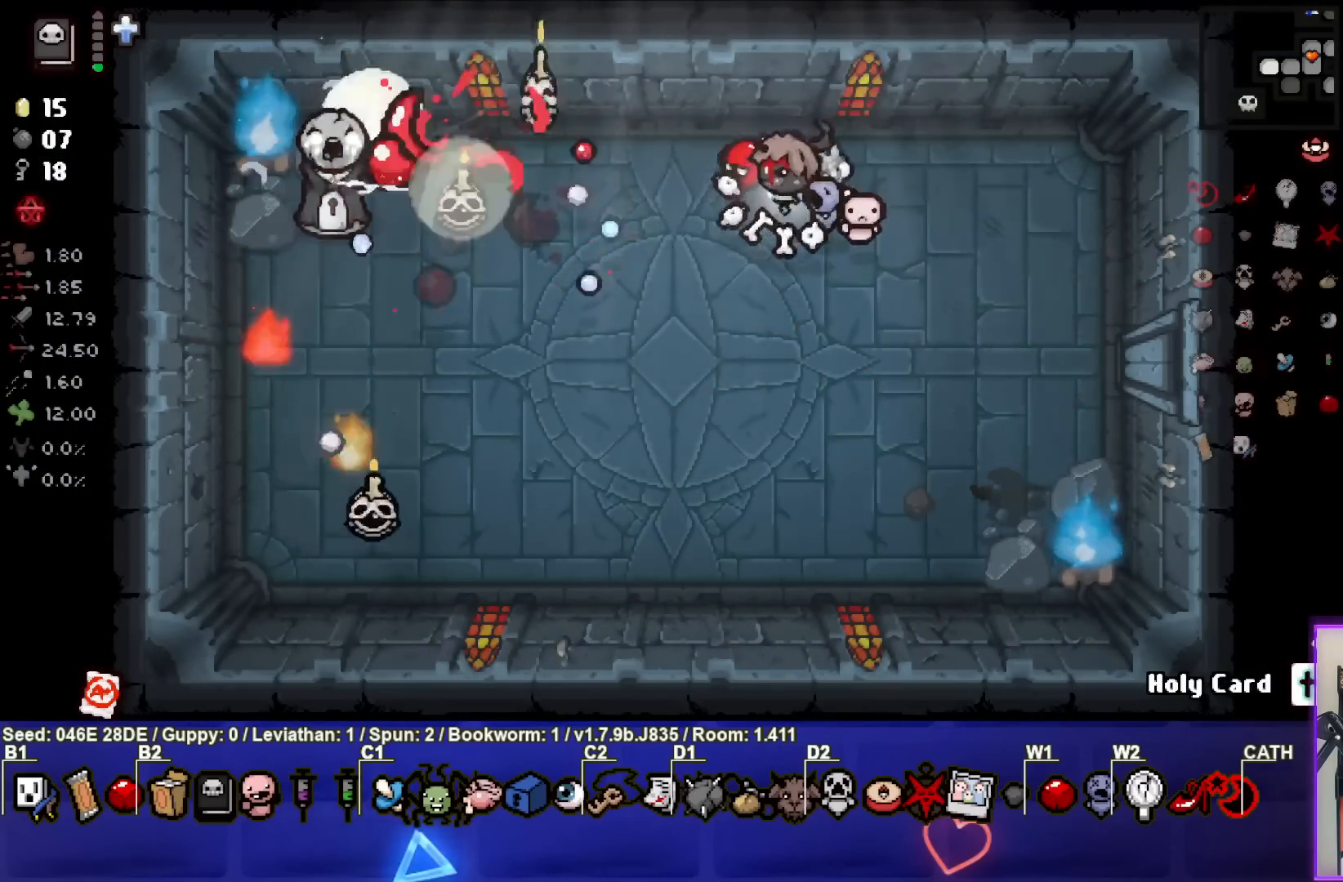
{"buttons": ["SQUARE"], "left_stick": "up", "events": [[83, "SQUARE", "up"], [133, "SQUARE", "down"], [217, "left_stick", "center"], [300, "SQUARE", "up"], [317, "left_stick", "left"], [417, "SQUARE", "down"], [433, "left_stick", "up"]]}
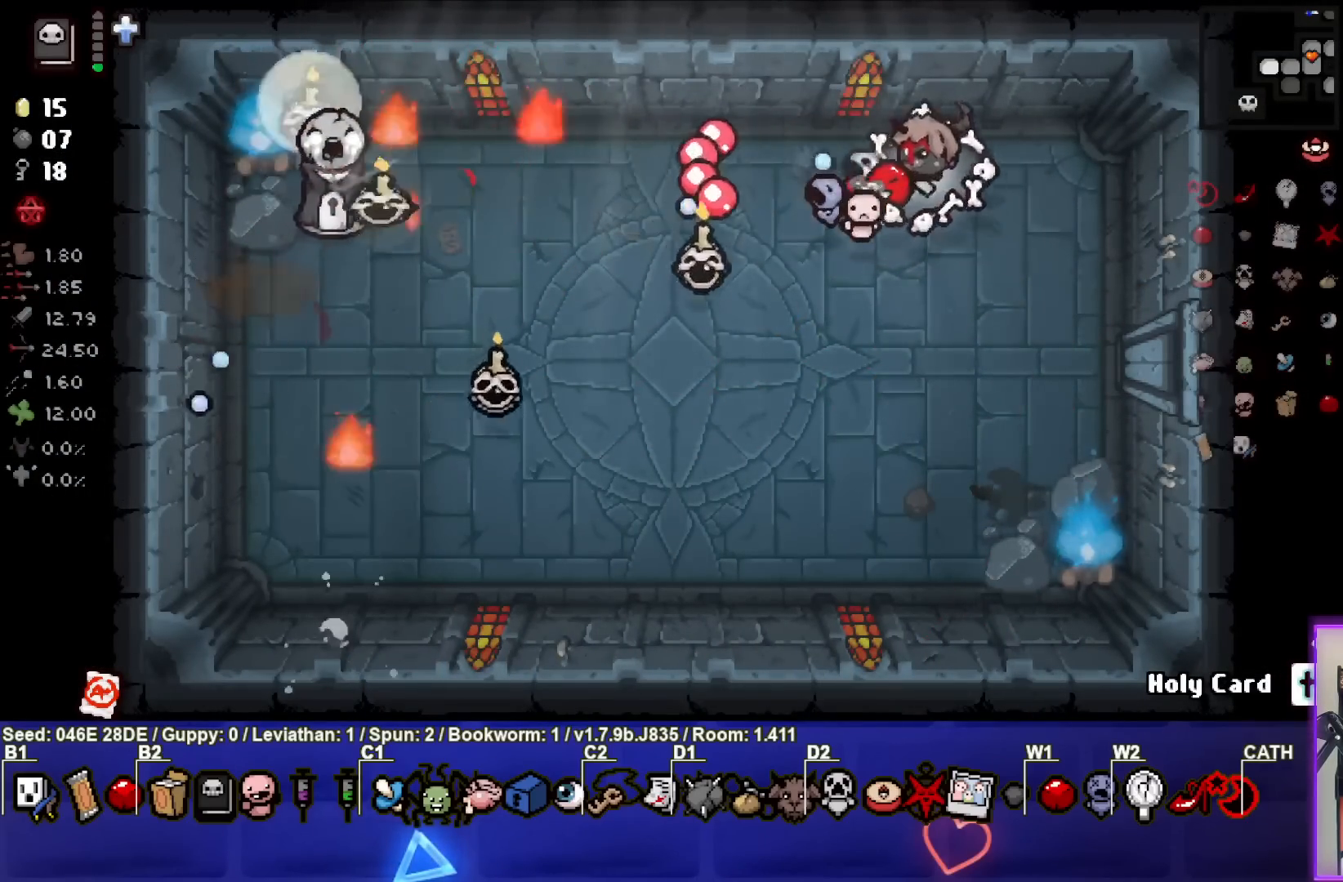
{"buttons": ["SQUARE"], "left_stick": "center", "events": [[50, "left_stick", "left"], [83, "SQUARE", "up"], [100, "left_stick", "center"], [150, "left_stick", "right"], [317, "left_stick", "down-right"], [383, "SQUARE", "down"], [433, "left_stick", "center"]]}
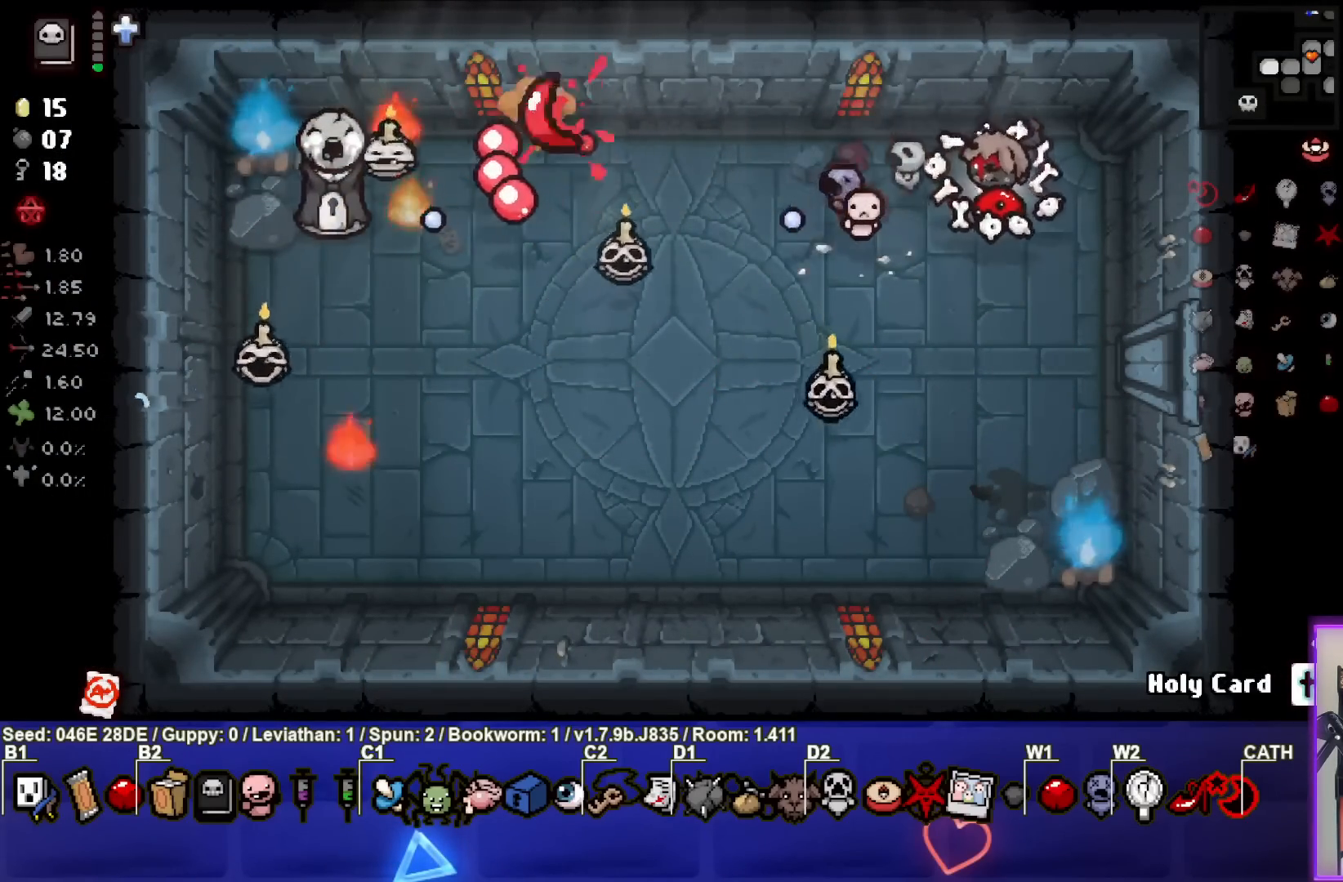
{"buttons": [], "left_stick": "left", "events": [[50, "SQUARE", "up"], [50, "left_stick", "left"], [117, "SQUARE", "down"], [267, "SQUARE", "up"], [333, "SQUARE", "down"], [367, "left_stick", "center"], [483, "left_stick", "left"], [500, "SQUARE", "up"]]}
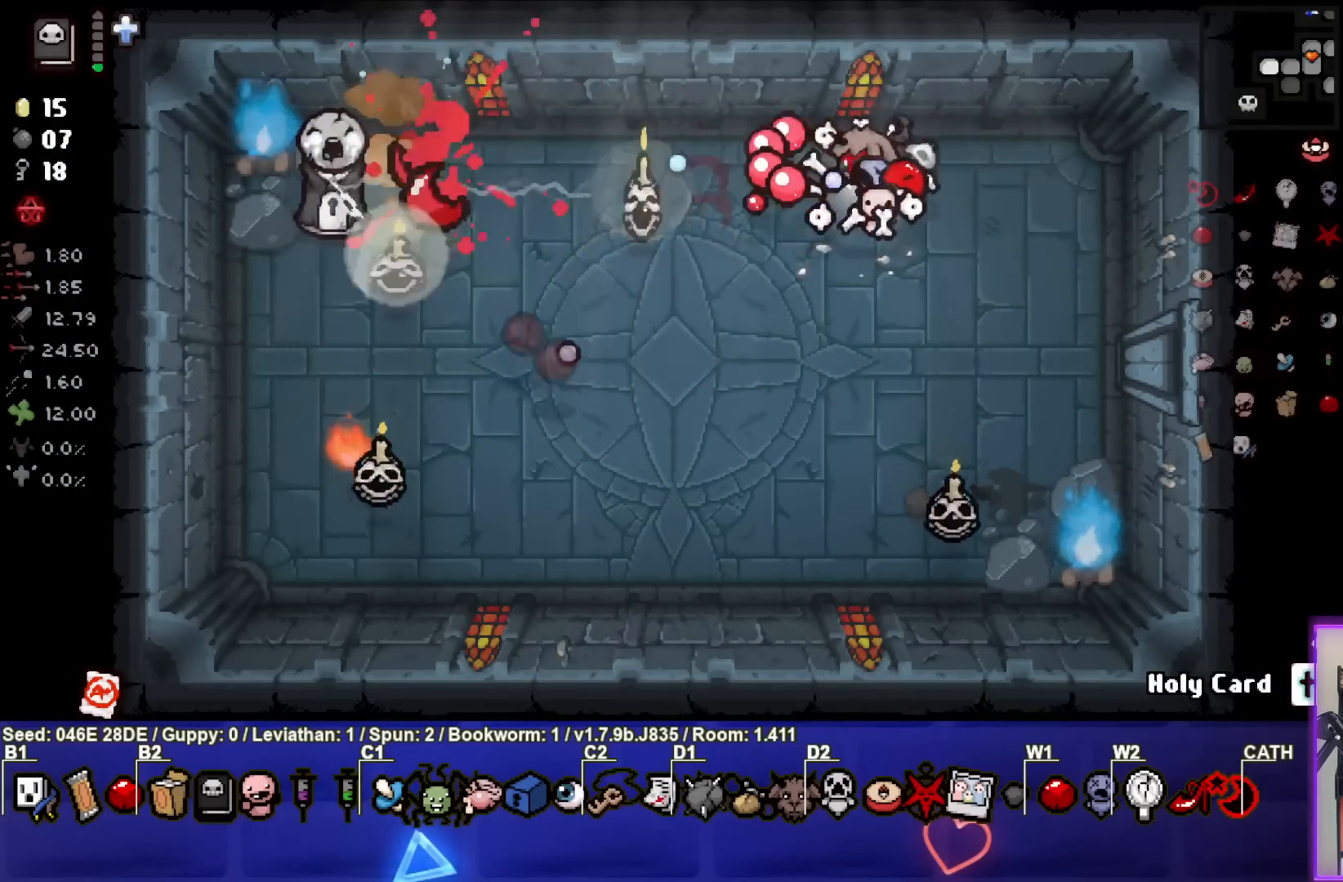
{"buttons": [], "left_stick": "left", "events": [[17, "left_stick", "down-left"], [67, "SQUARE", "down"], [133, "left_stick", "center"], [183, "left_stick", "right"], [233, "SQUARE", "up"], [317, "SQUARE", "down"], [317, "left_stick", "down"], [367, "left_stick", "left"], [483, "SQUARE", "up"]]}
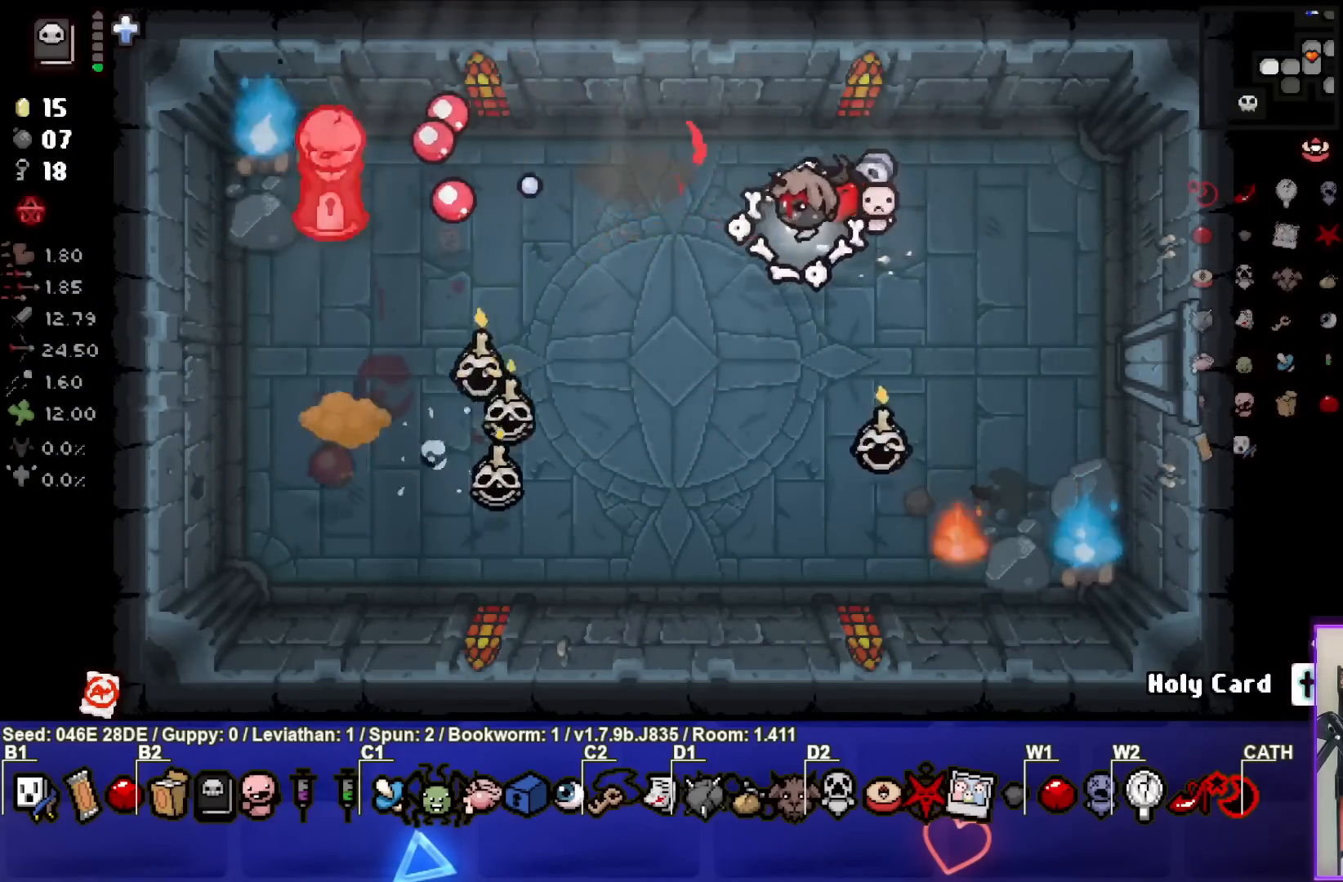
{"buttons": [], "left_stick": "right", "events": [[33, "SQUARE", "down"], [83, "left_stick", "up"], [200, "SQUARE", "up"], [250, "SQUARE", "down"], [317, "left_stick", "right"], [417, "SQUARE", "up"]]}
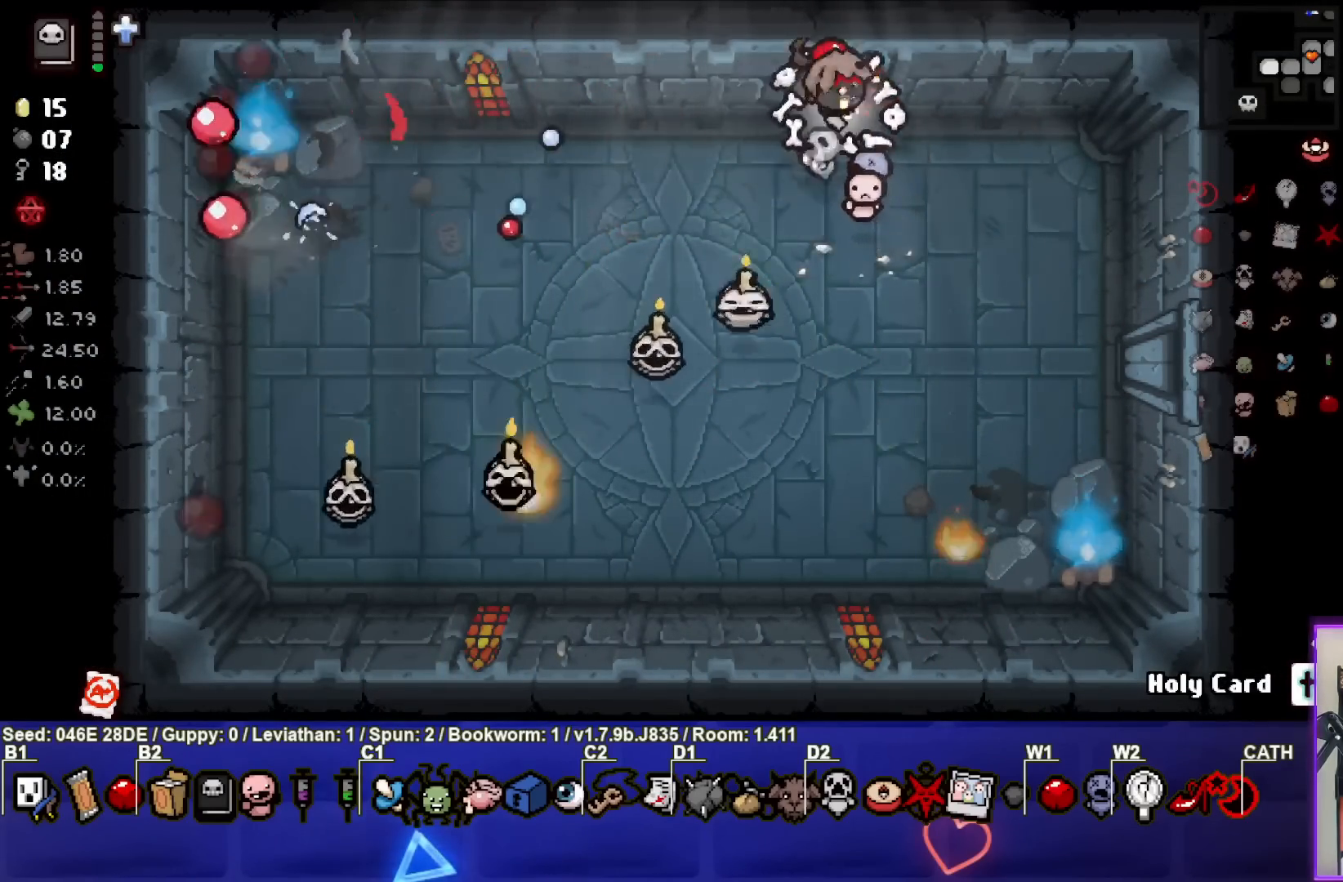
{"buttons": ["SQUARE"], "left_stick": "right", "events": [[133, "left_stick", "down"], [200, "SQUARE", "down"], [233, "left_stick", "center"], [367, "SQUARE", "up"], [400, "SQUARE", "down"], [417, "left_stick", "right"]]}
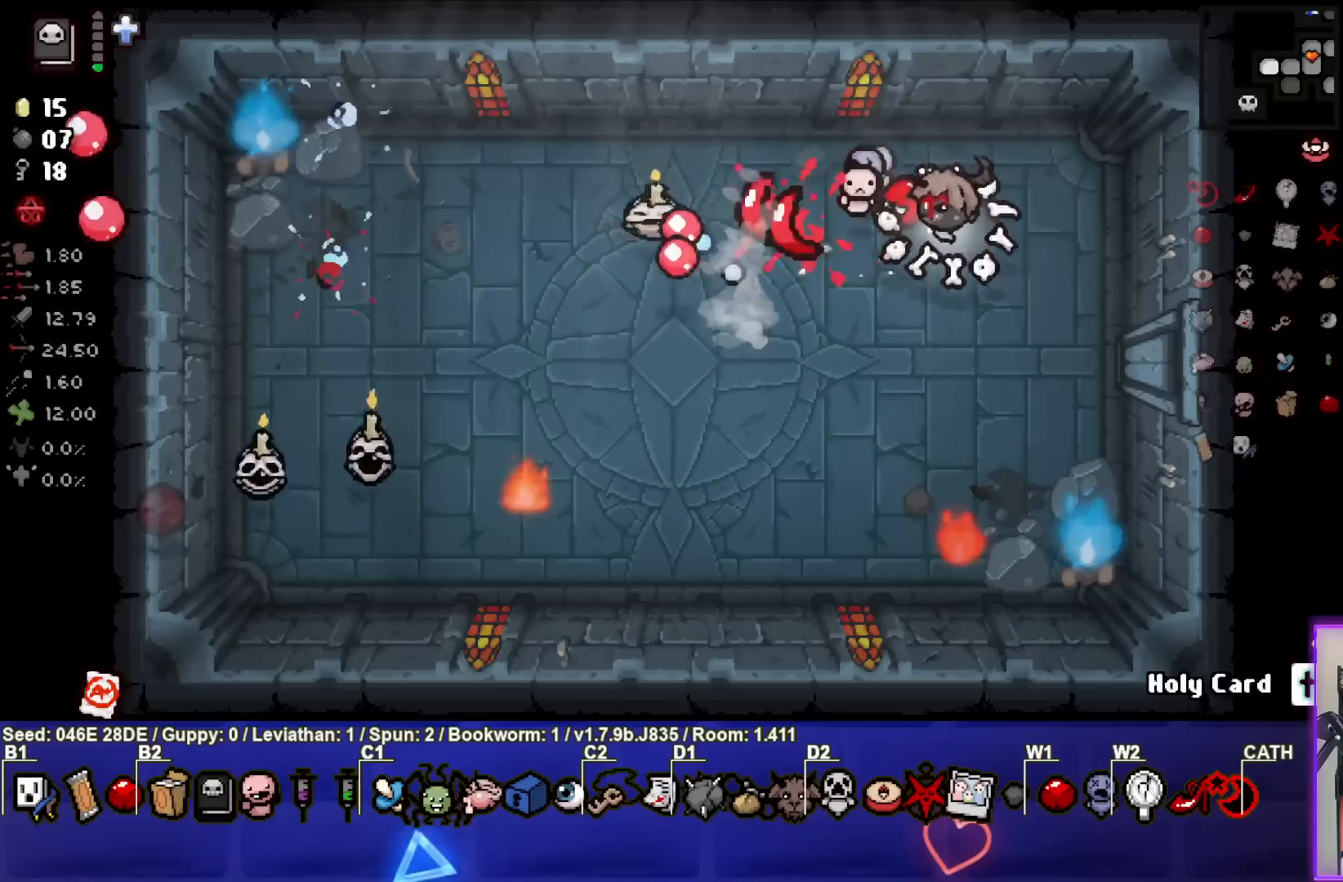
{"buttons": [], "left_stick": "right", "events": [[67, "SQUARE", "up"], [150, "left_stick", "left"], [300, "SQUARE", "down"], [417, "left_stick", "center"], [467, "SQUARE", "up"], [467, "left_stick", "right"]]}
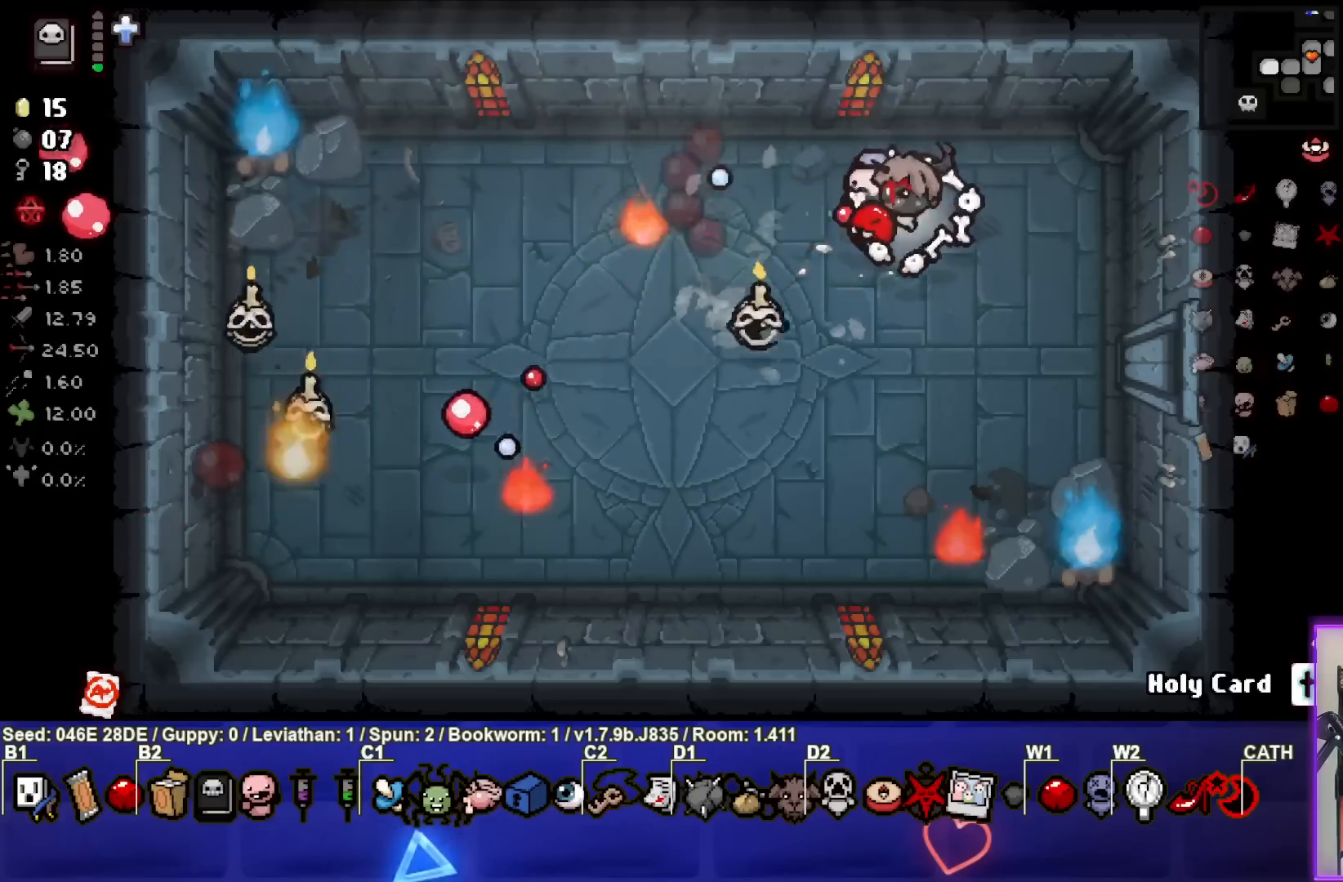
{"buttons": ["CROSS"], "left_stick": "center", "events": [[167, "left_stick", "up"], [250, "left_stick", "left"], [317, "left_stick", "down"], [367, "CROSS", "down"], [433, "left_stick", "center"]]}
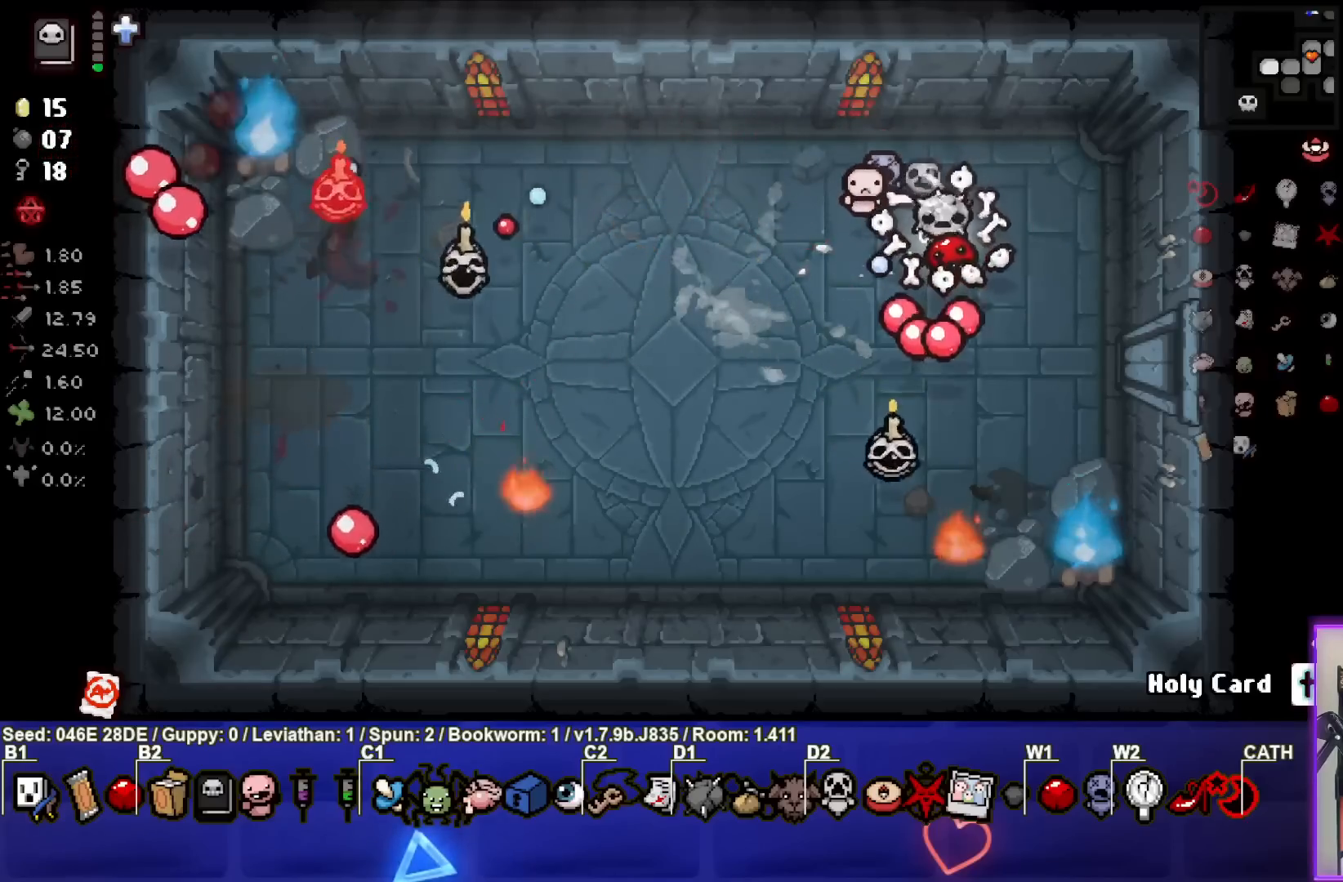
{"buttons": [], "left_stick": "down-left", "events": [[33, "CROSS", "up"], [67, "CROSS", "down"], [133, "left_stick", "up-left"], [233, "CROSS", "up"], [233, "left_stick", "center"], [450, "left_stick", "down-left"]]}
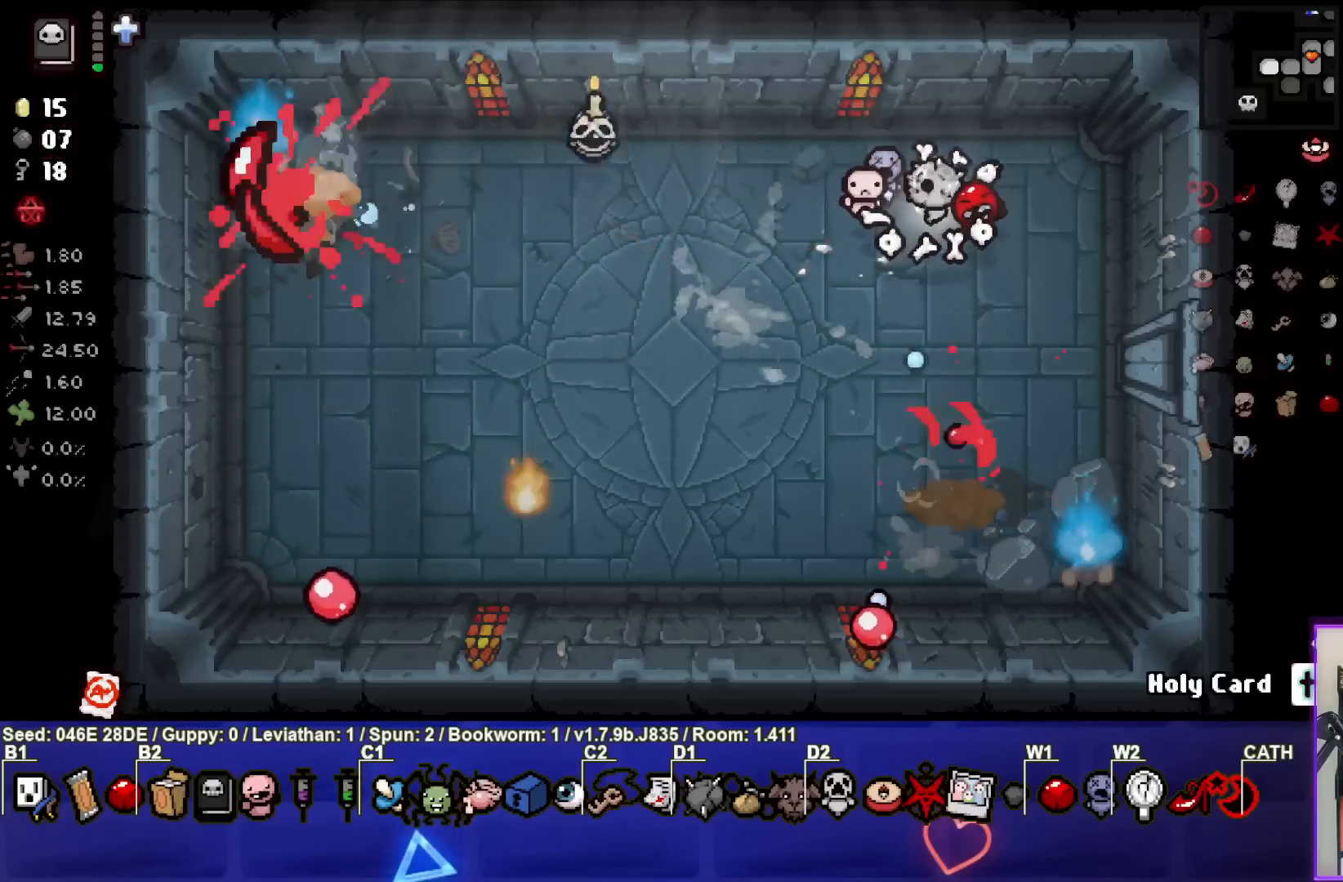
{"buttons": [], "left_stick": "center", "events": [[67, "SQUARE", "down"], [167, "left_stick", "center"], [233, "SQUARE", "up"], [300, "left_stick", "right"], [367, "SQUARE", "down"], [450, "SQUARE", "up"], [500, "left_stick", "center"]]}
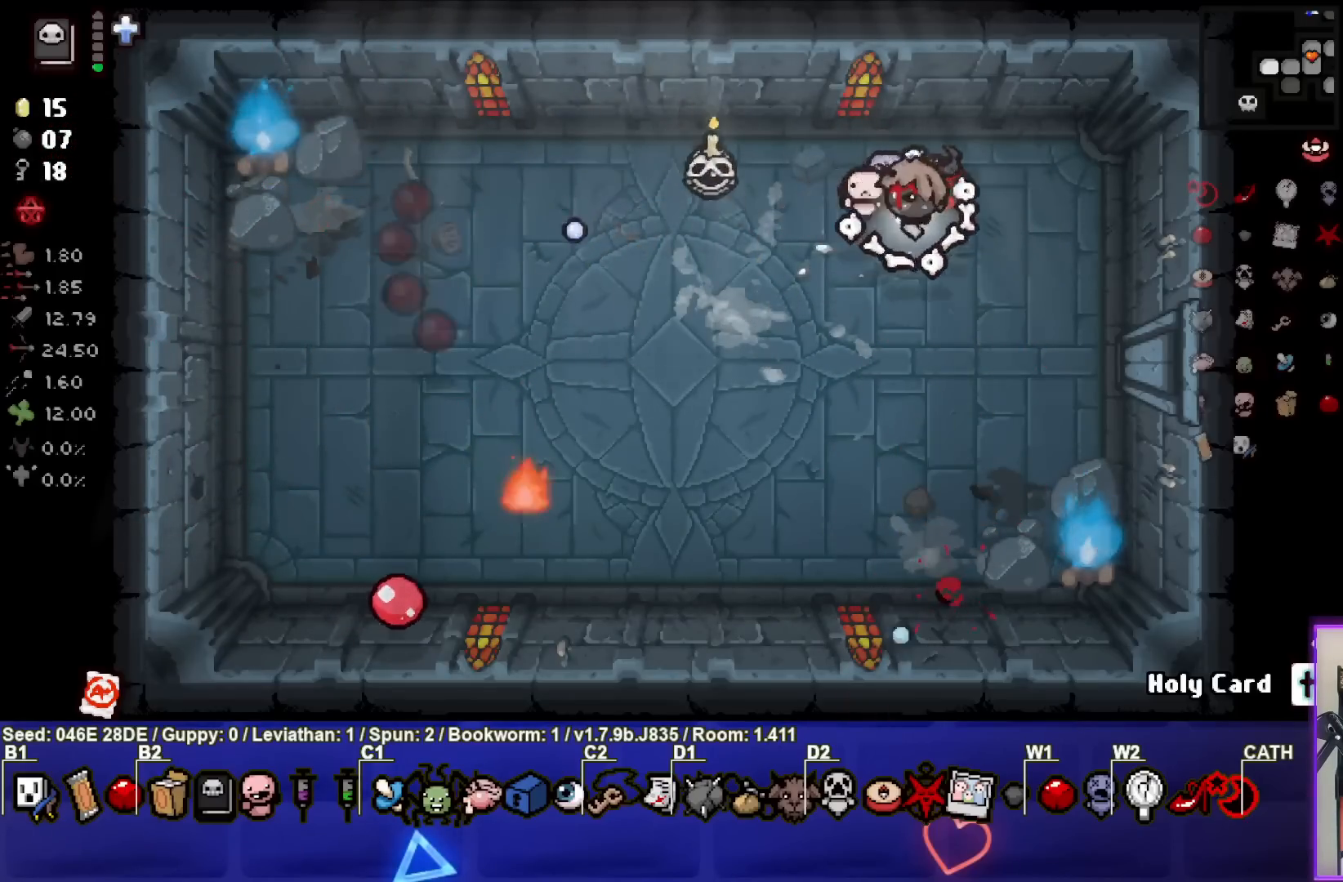
{"buttons": [], "left_stick": "right", "events": [[33, "SQUARE", "down"], [67, "left_stick", "down"], [167, "SQUARE", "up"], [217, "SQUARE", "down"], [250, "left_stick", "center"], [317, "left_stick", "right"], [350, "SQUARE", "up"], [450, "SQUARE", "down"], [483, "SQUARE", "up"]]}
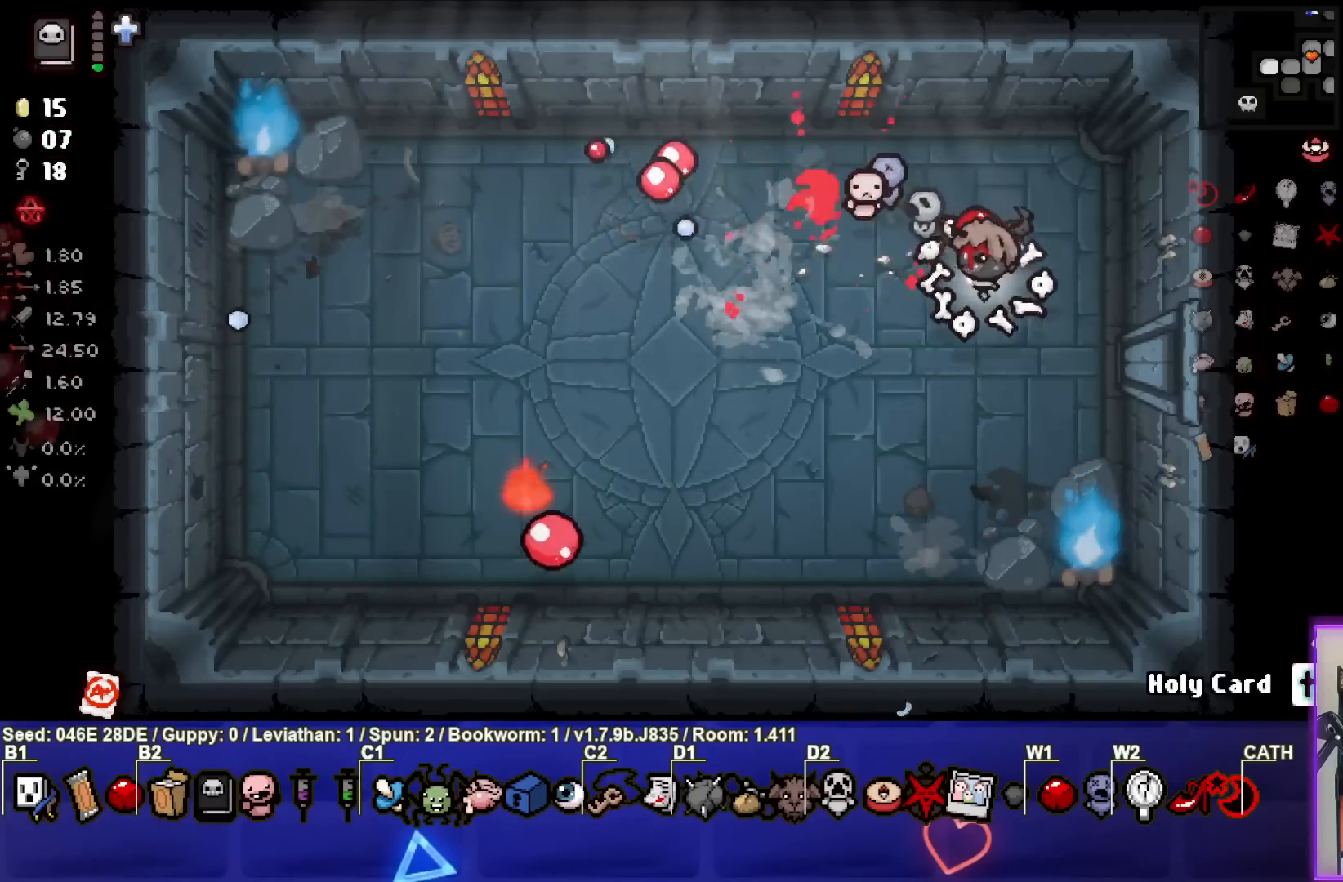
{"buttons": [], "left_stick": "left", "events": [[17, "left_stick", "center"], [117, "left_stick", "up-left"], [283, "left_stick", "center"], [417, "left_stick", "left"]]}
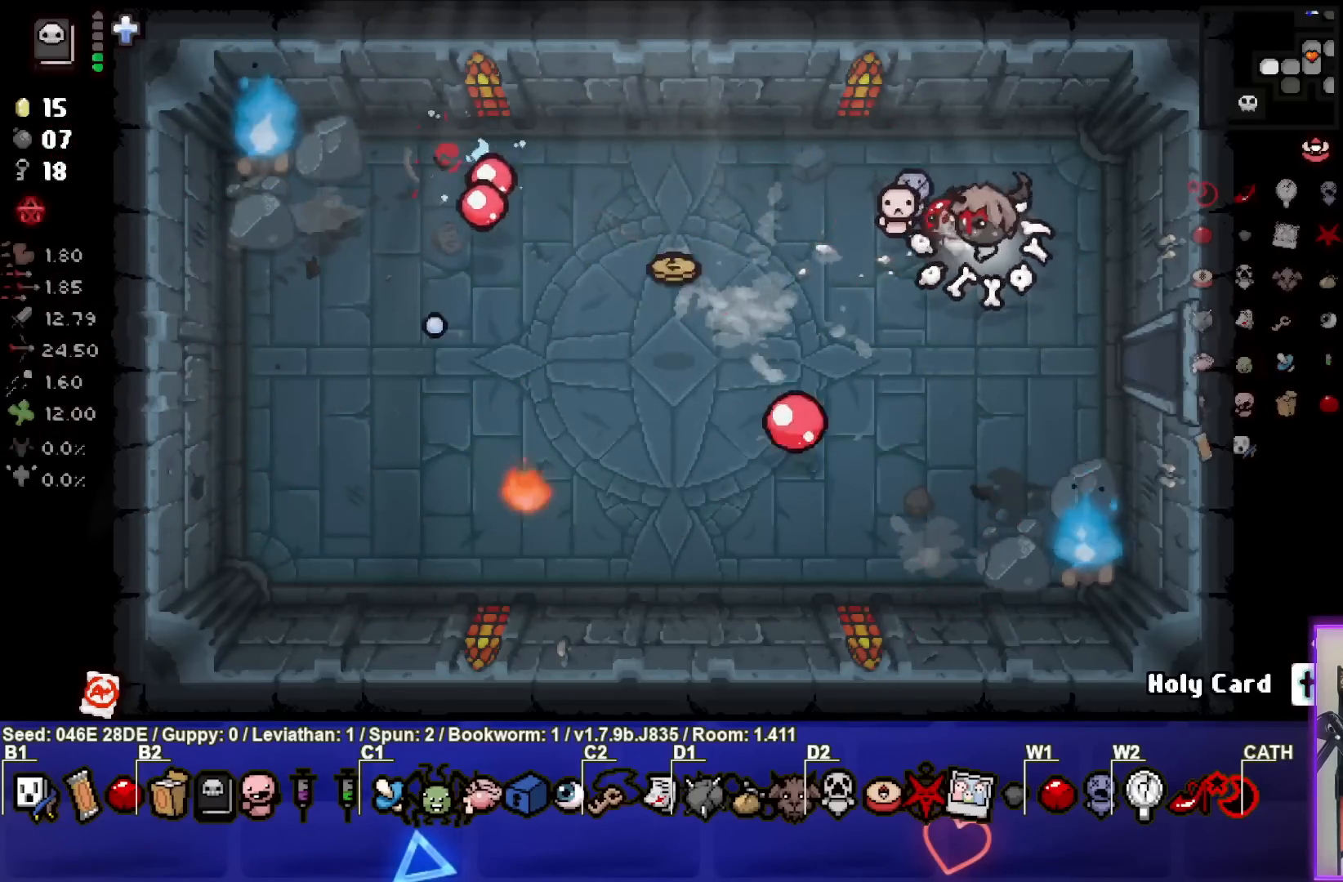
{"buttons": [], "left_stick": "center", "events": [[117, "left_stick", "center"]]}
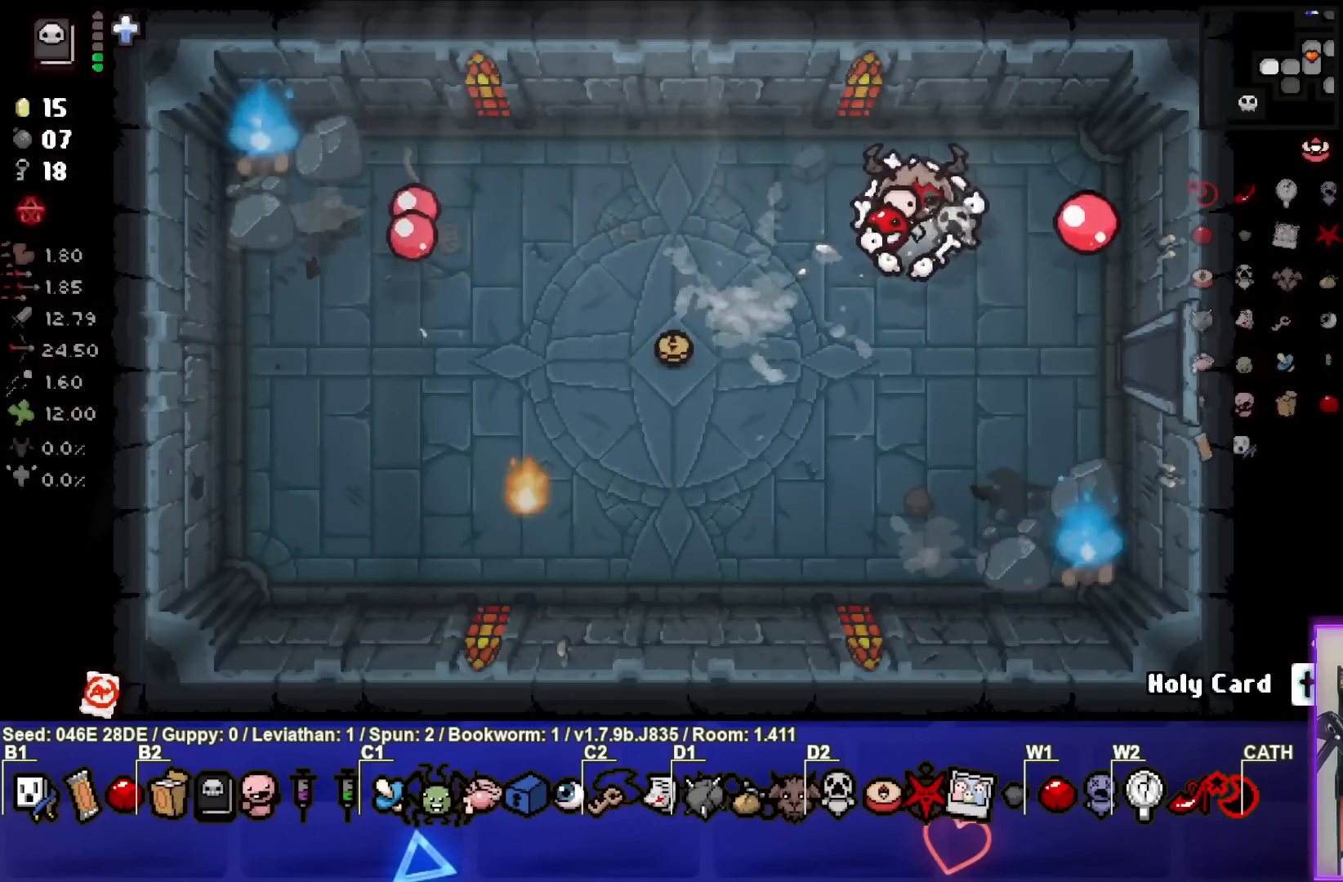
{"buttons": [], "left_stick": "center", "events": []}
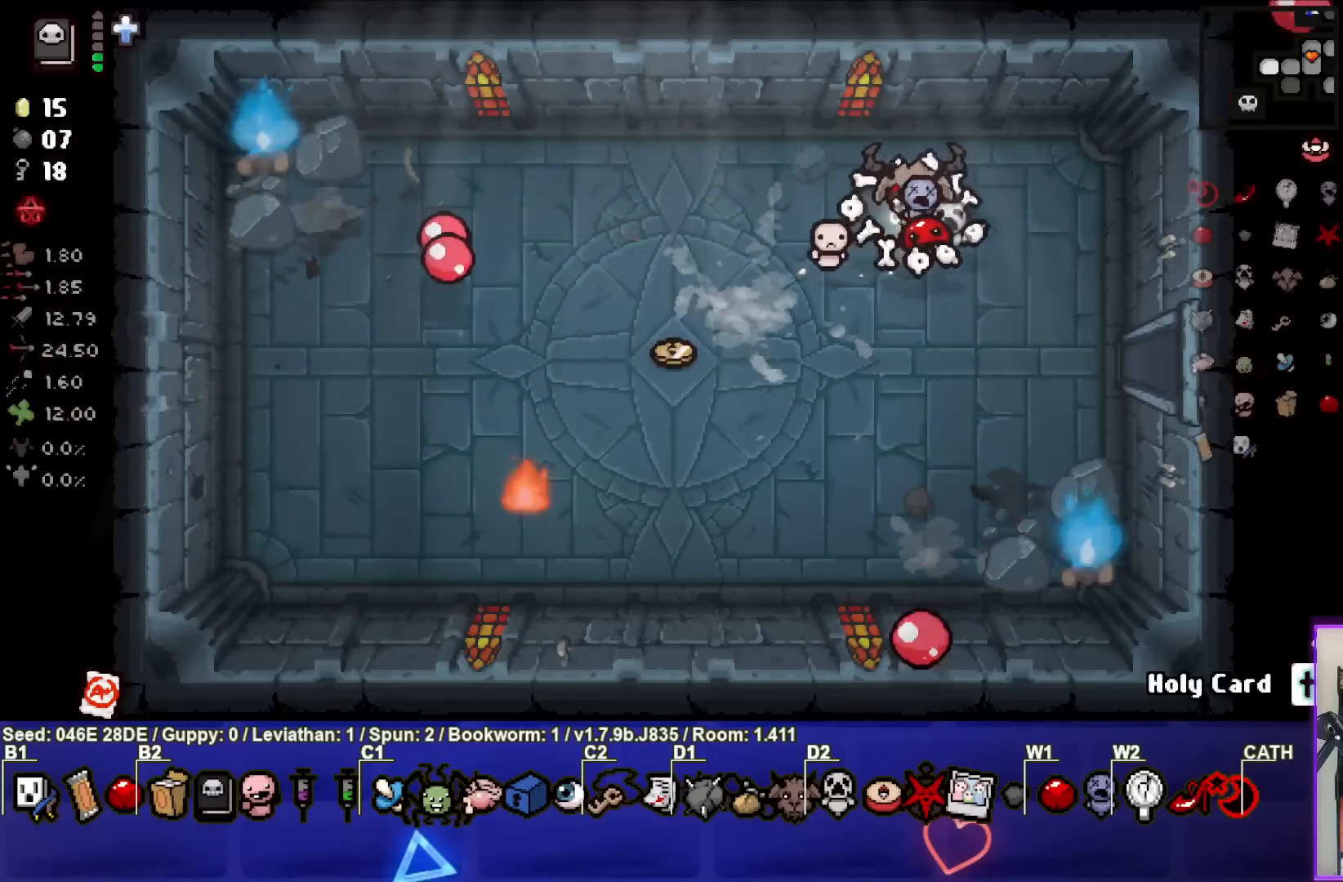
{"buttons": [], "left_stick": "center", "events": []}
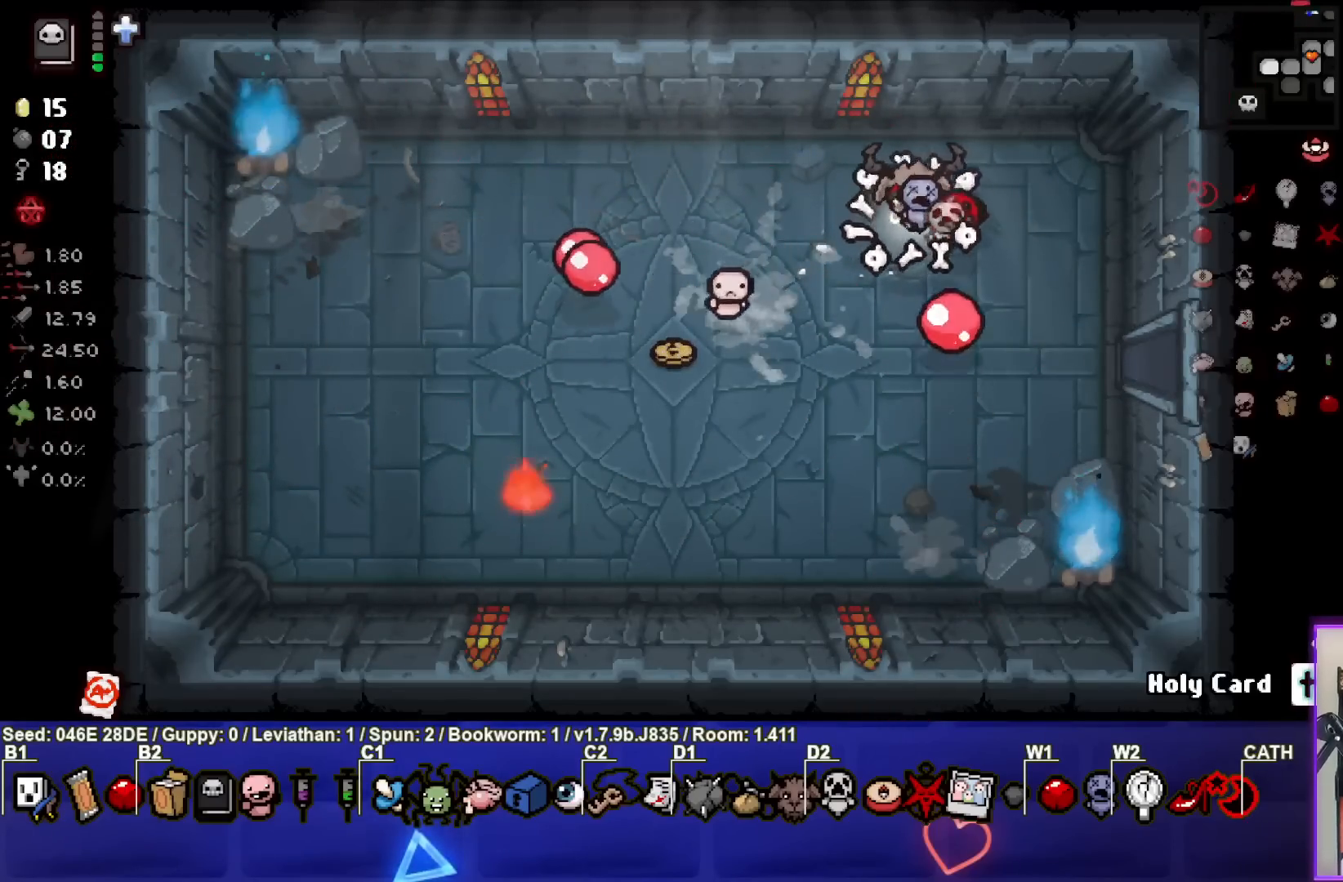
{"buttons": [], "left_stick": "left", "events": [[283, "left_stick", "left"]]}
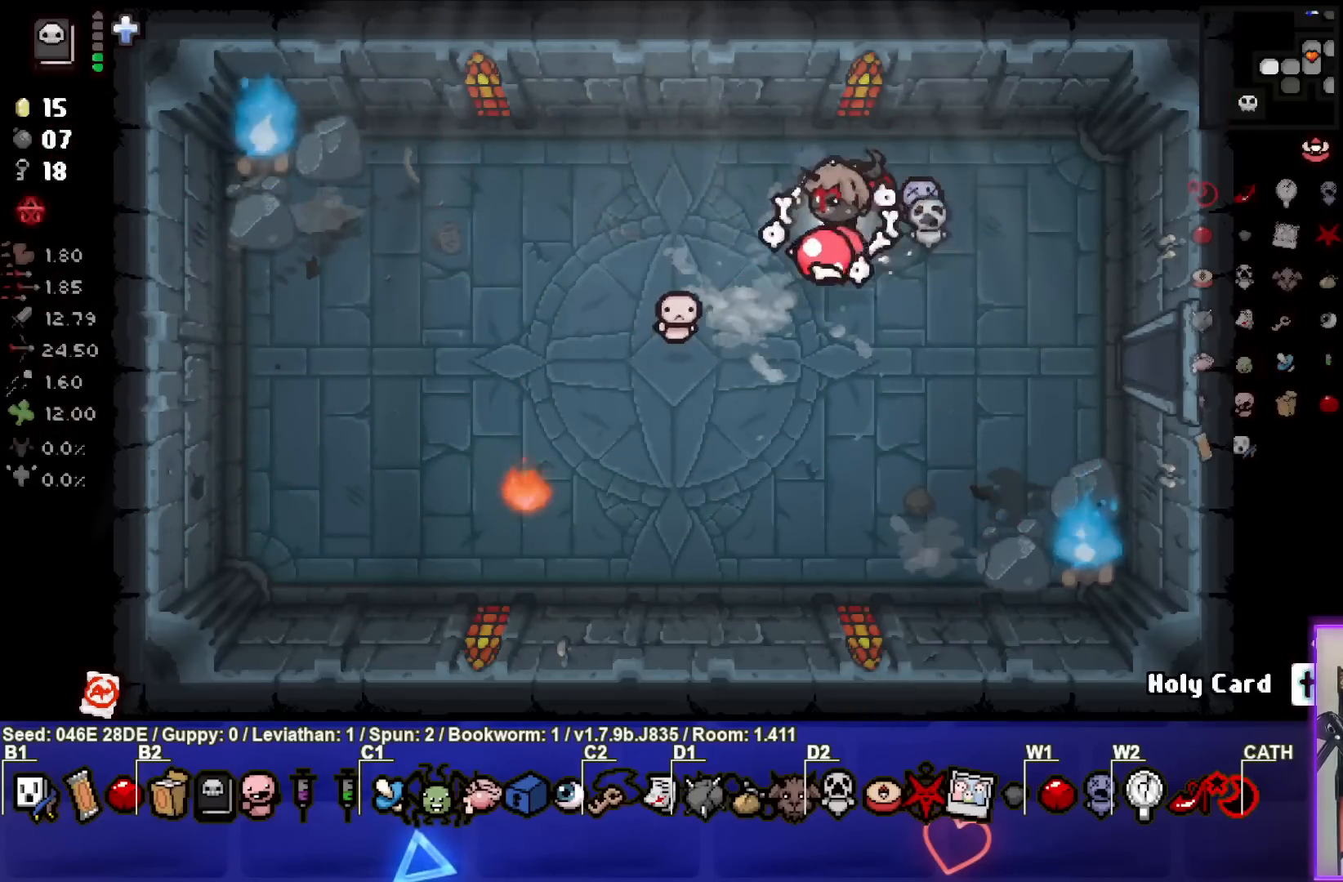
{"buttons": [], "left_stick": "right", "events": [[117, "left_stick", "center"], [167, "left_stick", "right"], [333, "left_stick", "down-right"], [467, "left_stick", "right"]]}
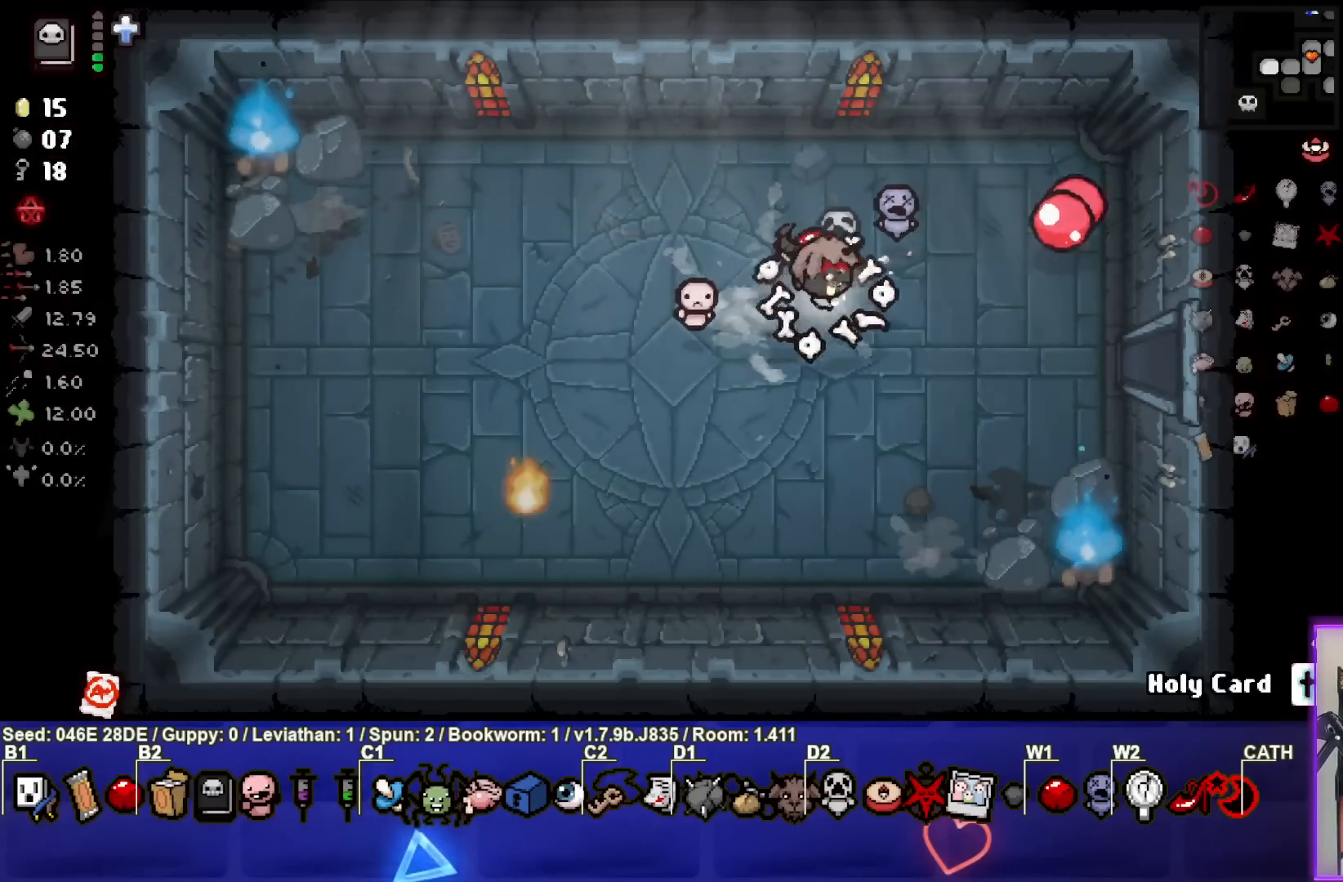
{"buttons": [], "left_stick": "right", "events": []}
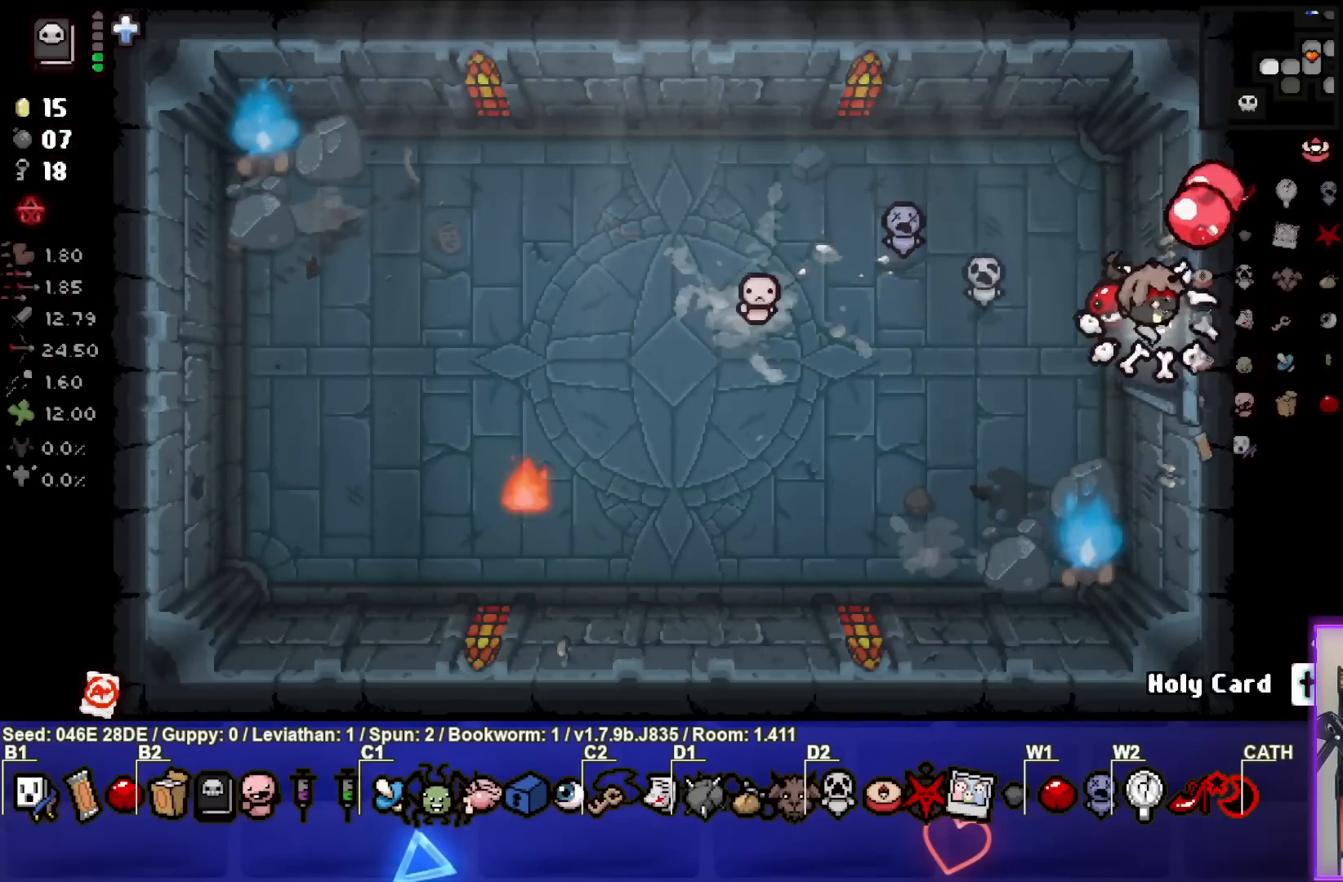
{"buttons": [], "left_stick": "right", "events": [[217, "left_stick", "center"], [450, "left_stick", "right"]]}
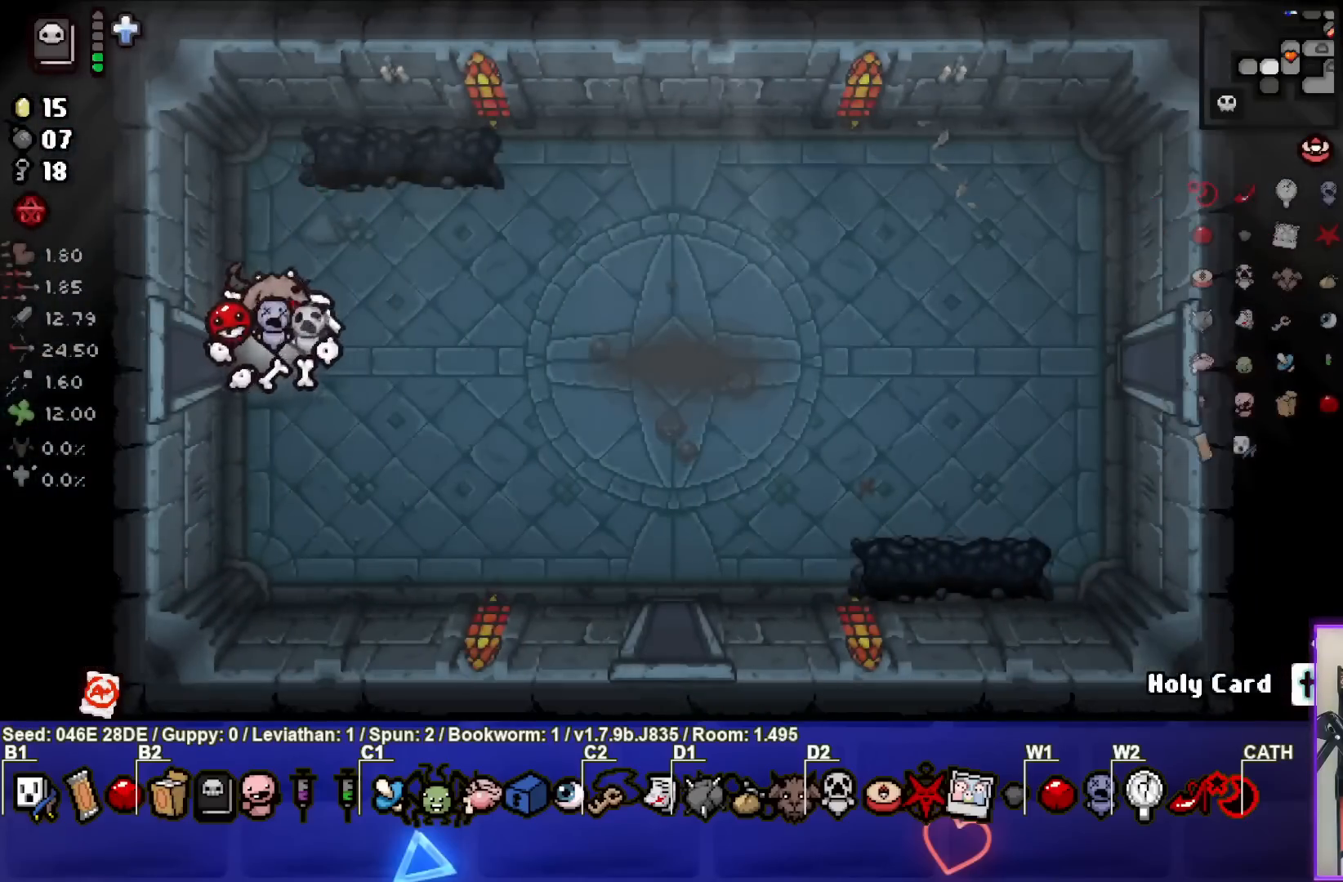
{"buttons": [], "left_stick": "down-right", "events": [[200, "left_stick", "down-right"]]}
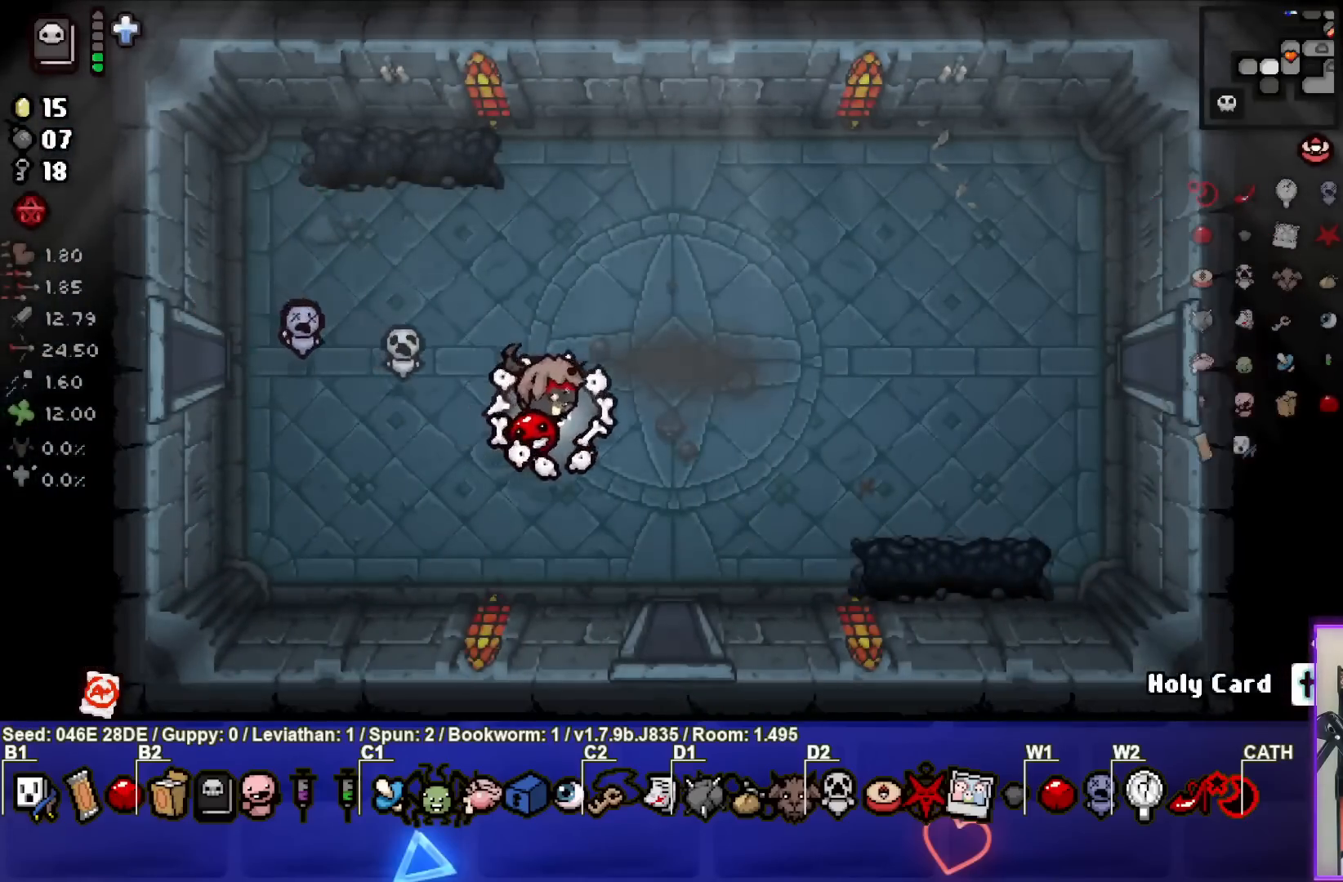
{"buttons": [], "left_stick": "down", "events": [[50, "left_stick", "center"], [133, "left_stick", "down-right"], [350, "left_stick", "down"]]}
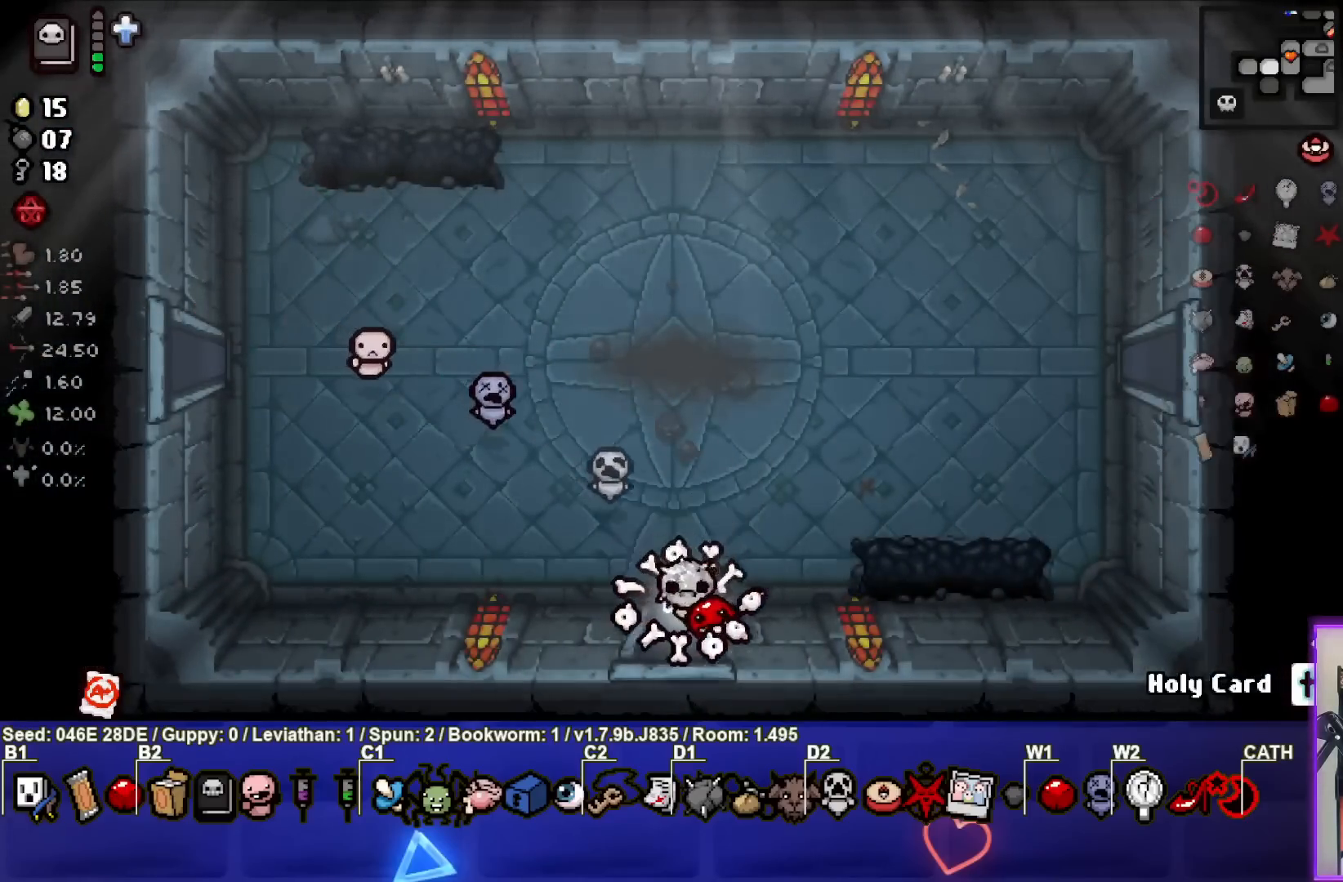
{"buttons": [], "left_stick": "center", "events": [[100, "left_stick", "center"]]}